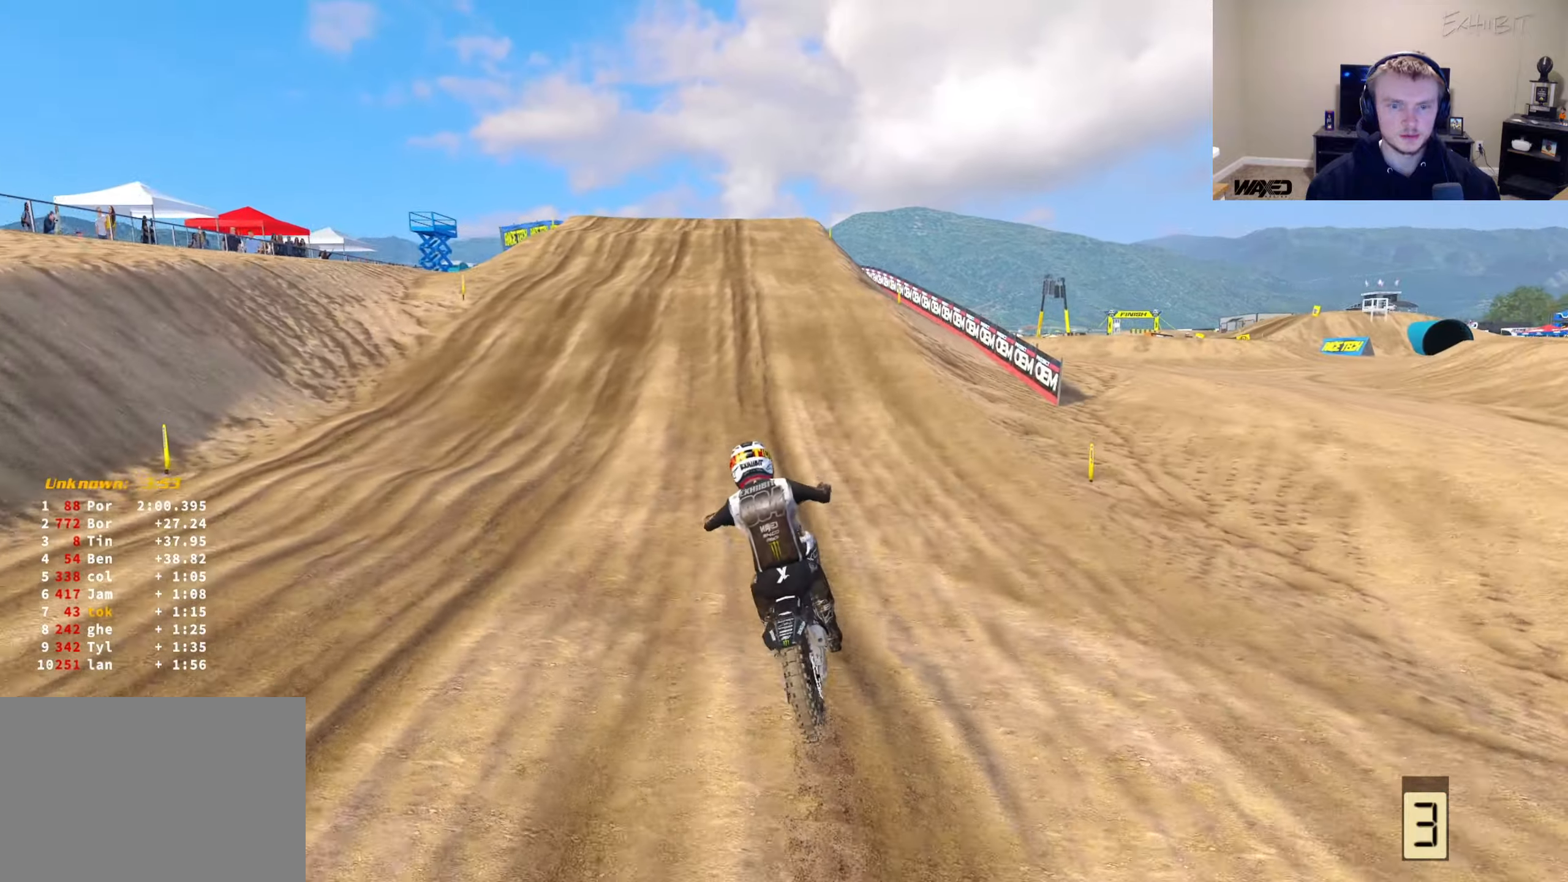
Gameplay with a controller (PlayStation layout); each line is a JSON object with the inputs held at the frame after it. "events" lists button and stick changes between this image and that frame as [ms after this image, input, new state], when the widget could be followed in between.
{"buttons": ["R2"], "left_stick": "center", "right_stick": "down-left", "events": [[283, "R3", "down"], [450, "R3", "up"]]}
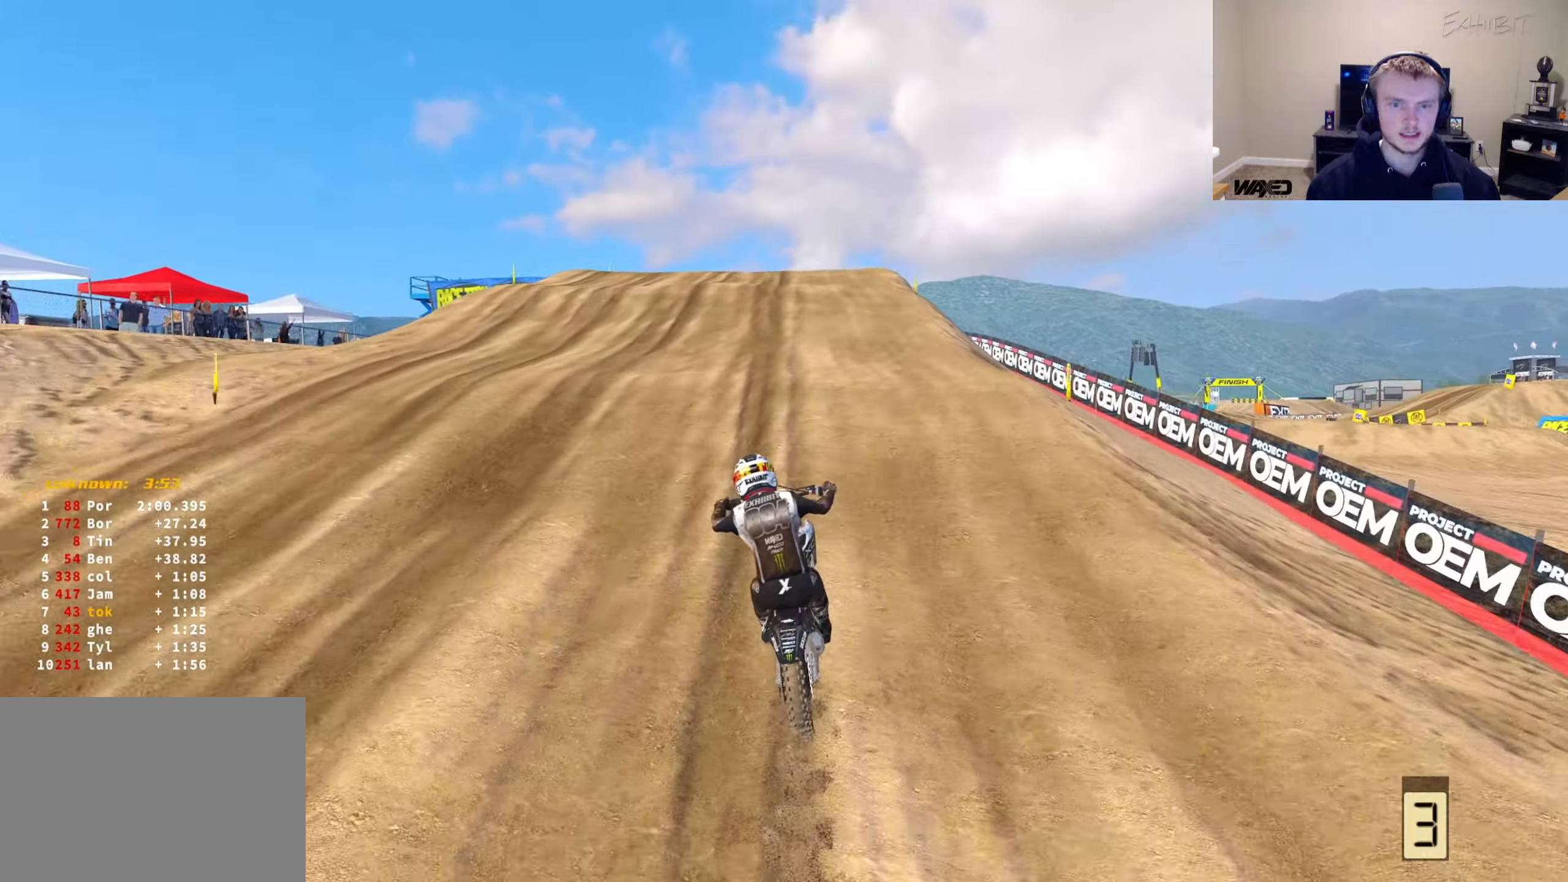
{"buttons": ["R2", "R3"], "left_stick": "center", "right_stick": "up-left", "events": [[200, "right_stick", "up-left"], [383, "R3", "down"]]}
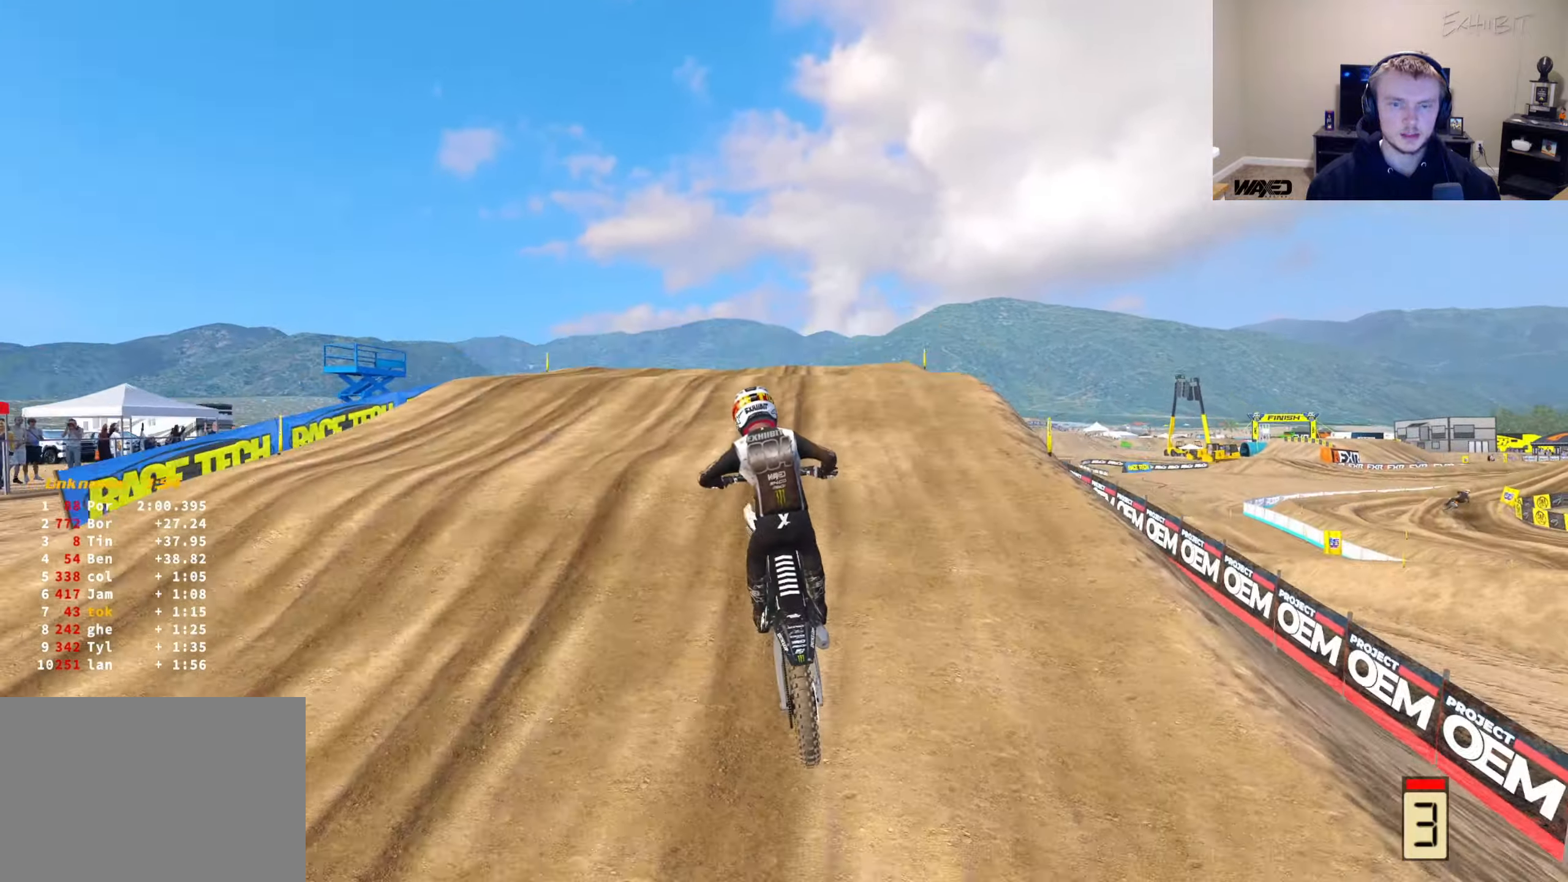
{"buttons": ["R2"], "left_stick": "center", "right_stick": "up-left", "events": [[17, "R2", "up"], [33, "R3", "up"], [33, "right_stick", "down-left"], [200, "R2", "down"], [233, "R3", "down"], [383, "R3", "up"], [417, "right_stick", "up-left"]]}
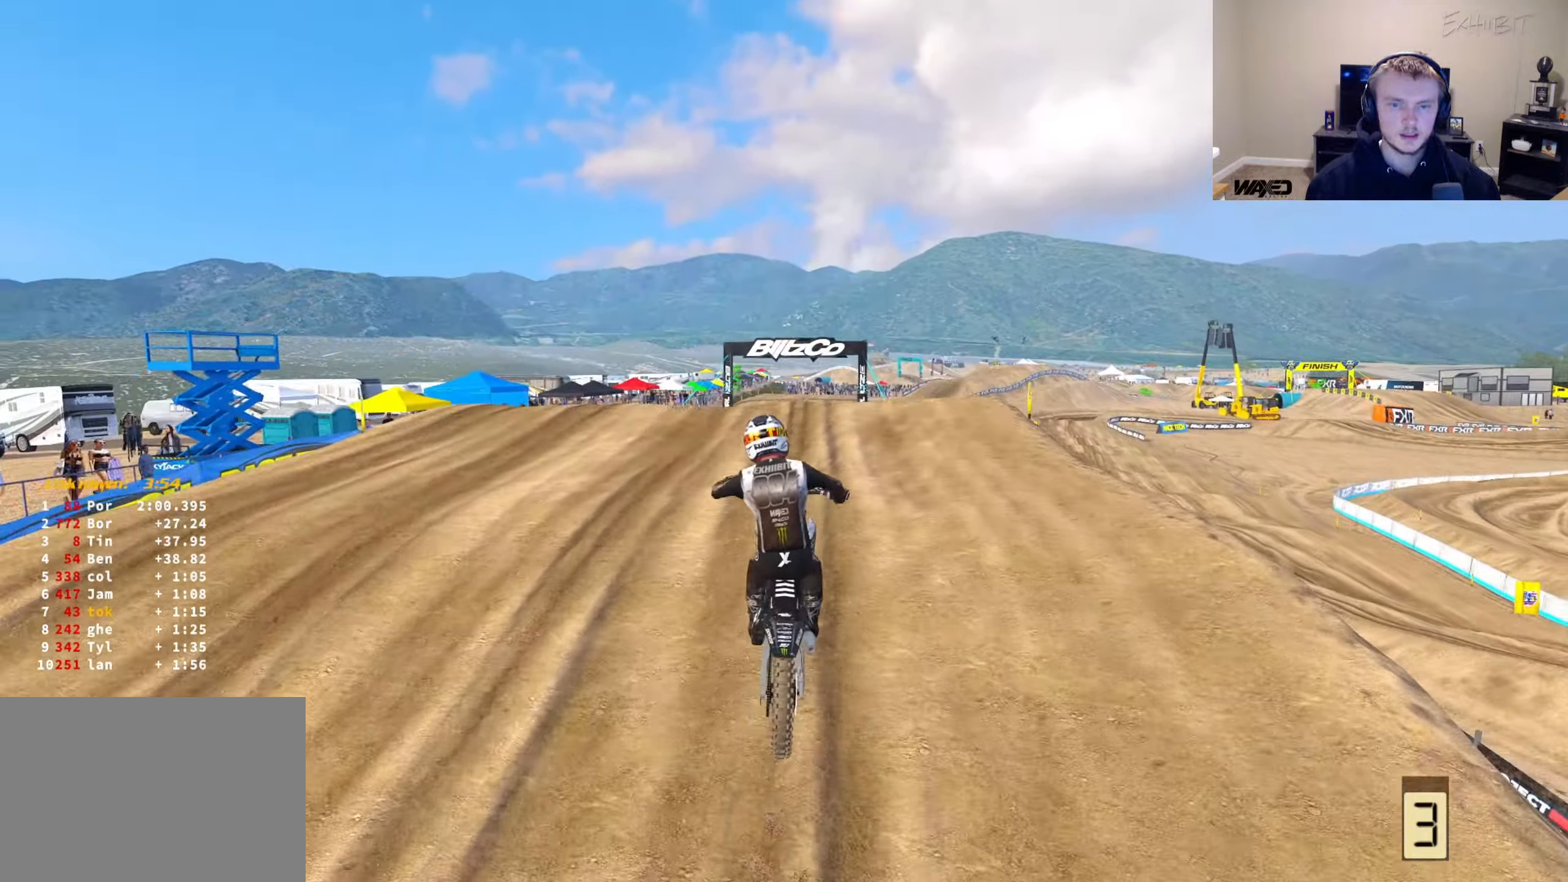
{"buttons": ["R2"], "left_stick": "center", "right_stick": "up", "events": [[17, "right_stick", "down-left"], [300, "right_stick", "up"]]}
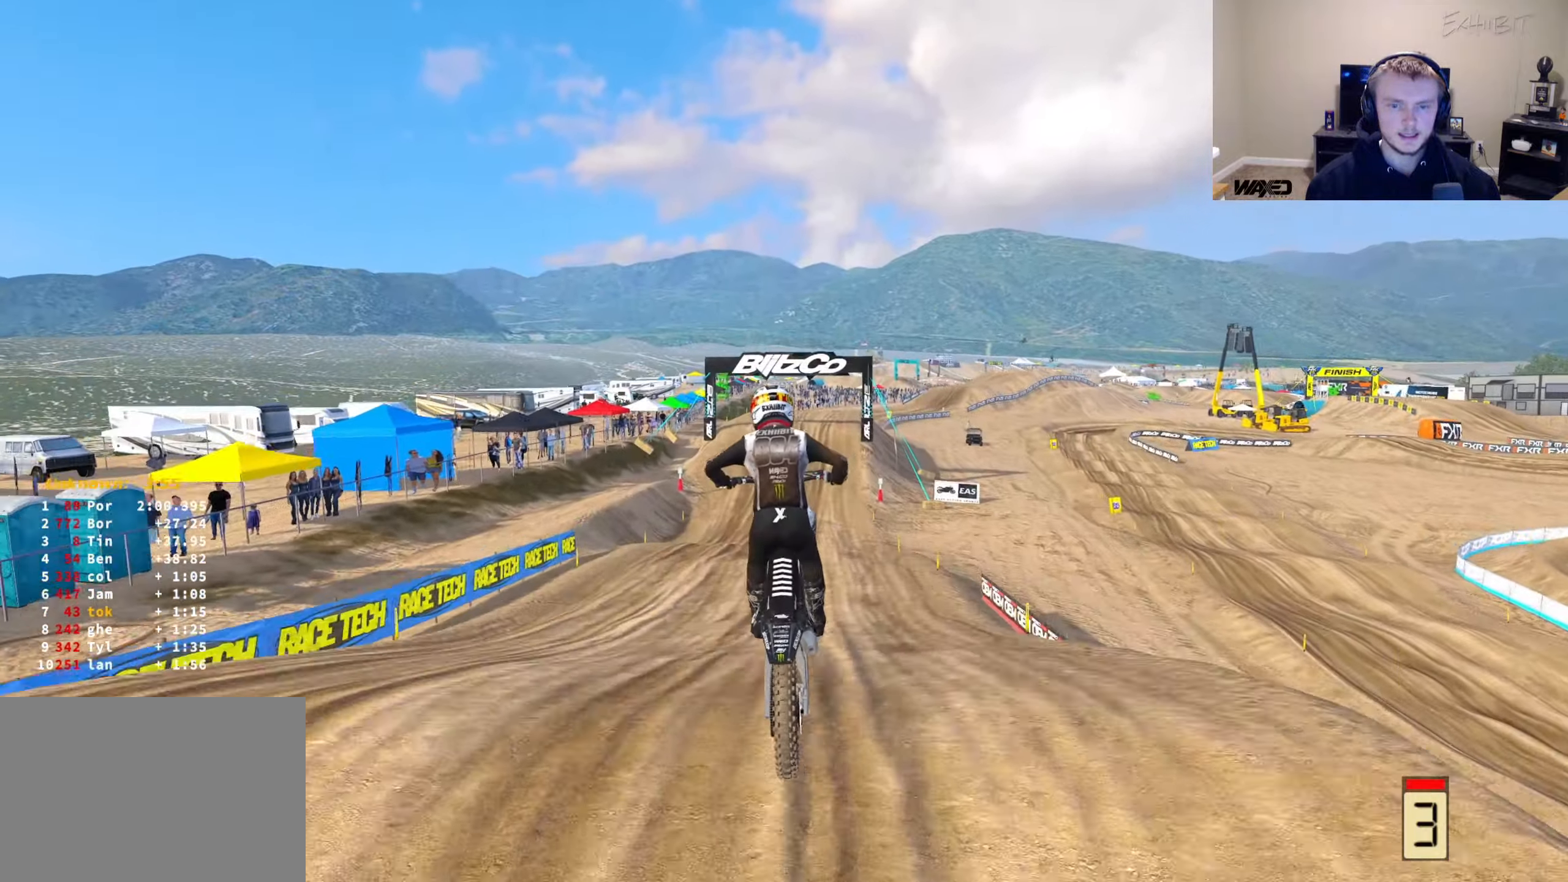
{"buttons": [], "left_stick": "center", "right_stick": "up", "events": [[133, "R2", "up"]]}
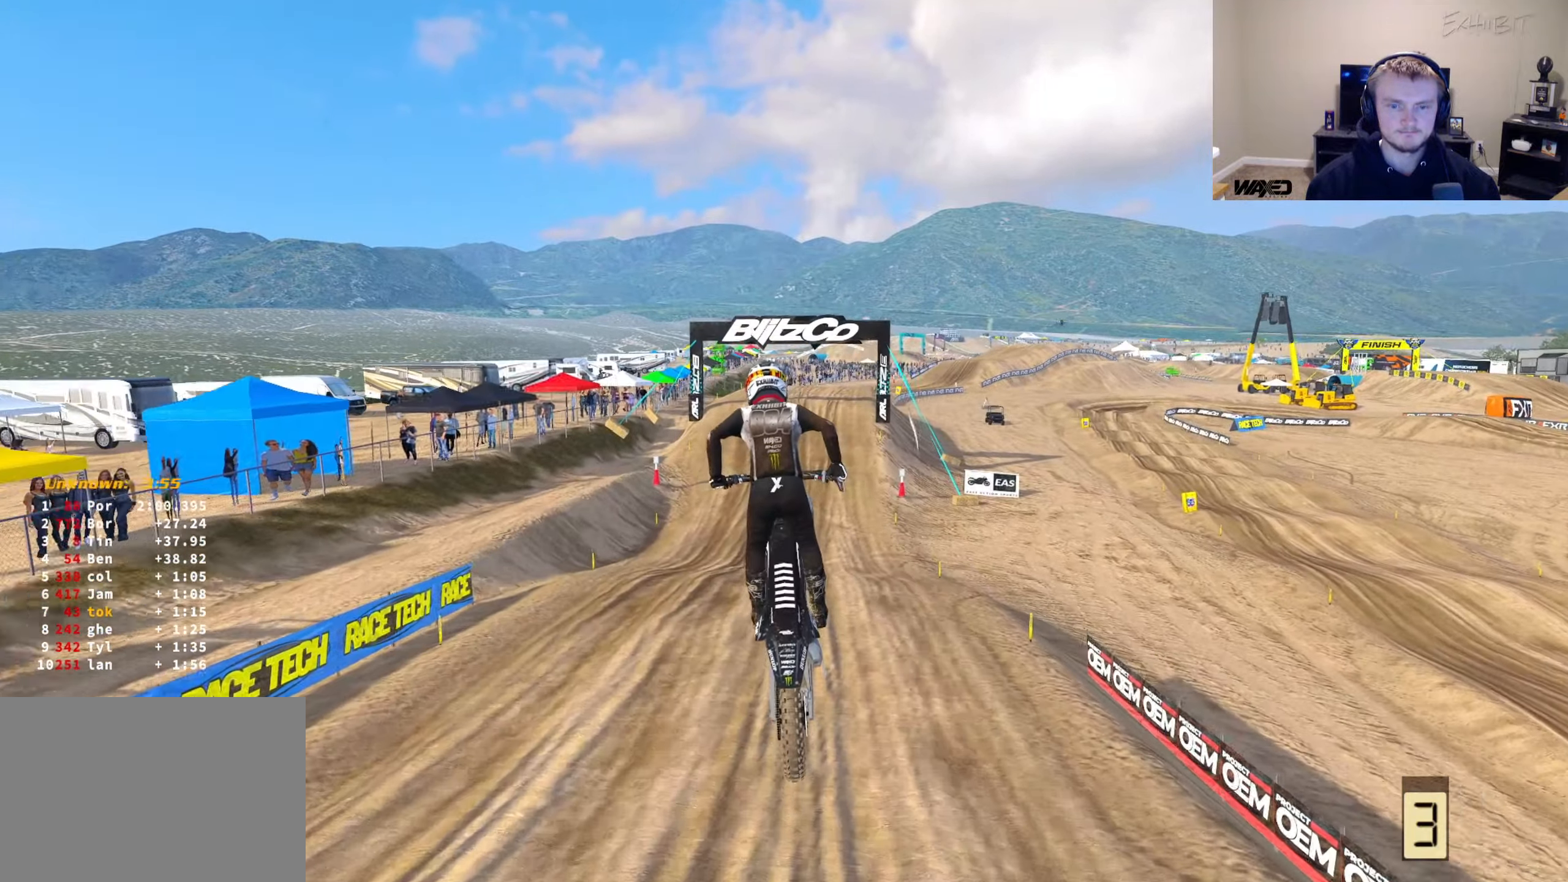
{"buttons": ["R2"], "left_stick": "center", "right_stick": "center", "events": [[167, "R2", "down"], [483, "right_stick", "center"]]}
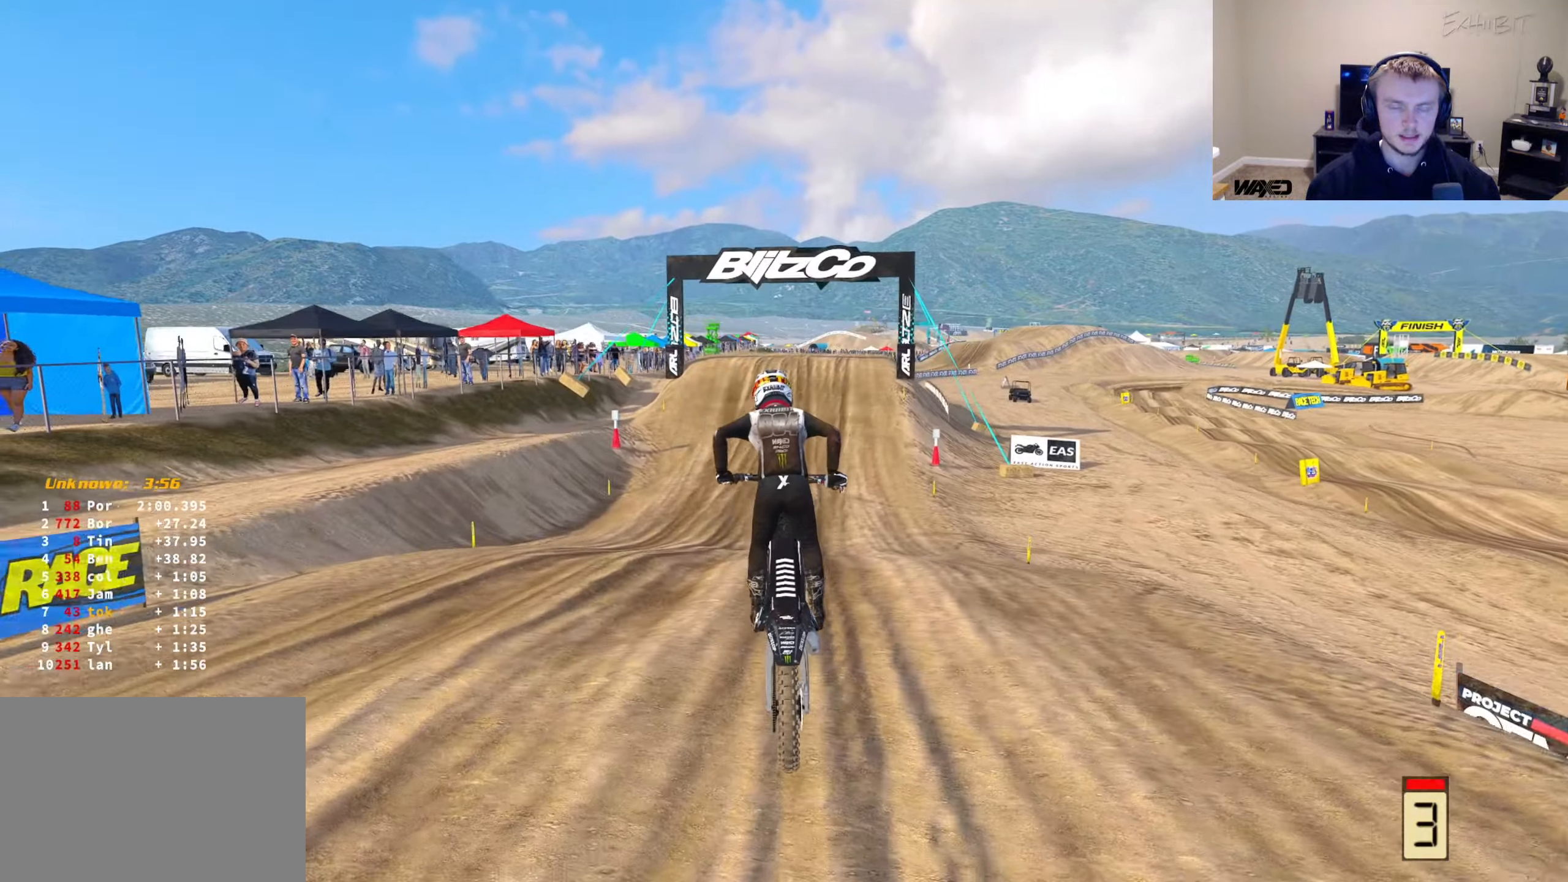
{"buttons": ["R2"], "left_stick": "center", "right_stick": "up-left", "events": [[33, "R3", "down"], [167, "R3", "up"], [167, "right_stick", "down-left"], [333, "R3", "down"], [450, "R3", "up"], [483, "right_stick", "up-left"]]}
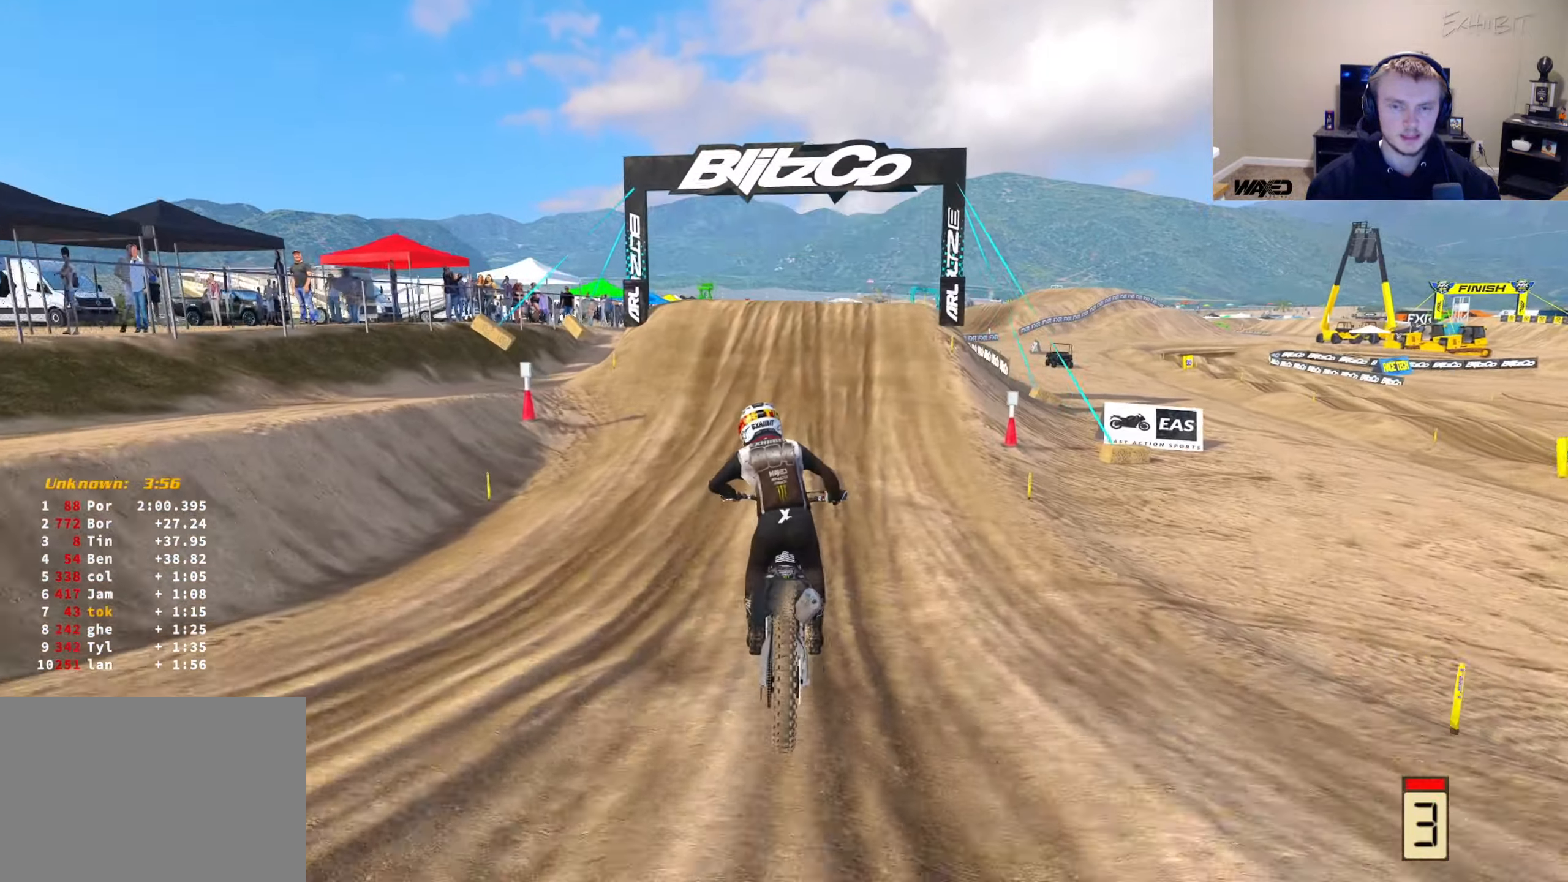
{"buttons": ["R2"], "left_stick": "center", "right_stick": "center", "events": [[50, "right_stick", "up"], [317, "right_stick", "center"]]}
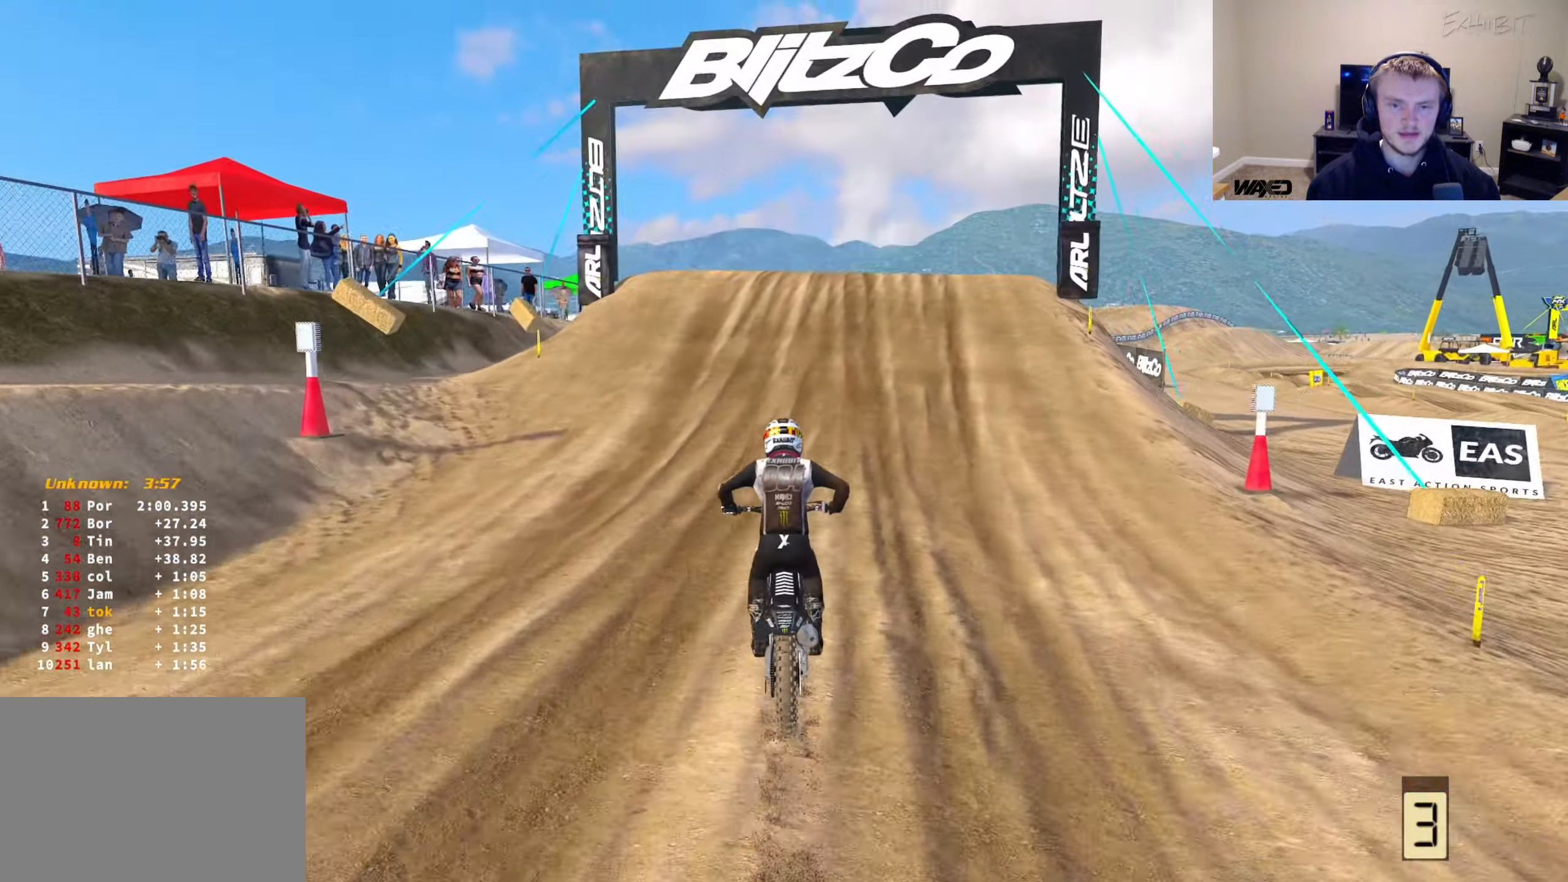
{"buttons": ["R2", "R3"], "left_stick": "right", "right_stick": "center", "events": [[117, "right_stick", "up"], [333, "left_stick", "right"], [450, "R3", "down"], [467, "right_stick", "center"]]}
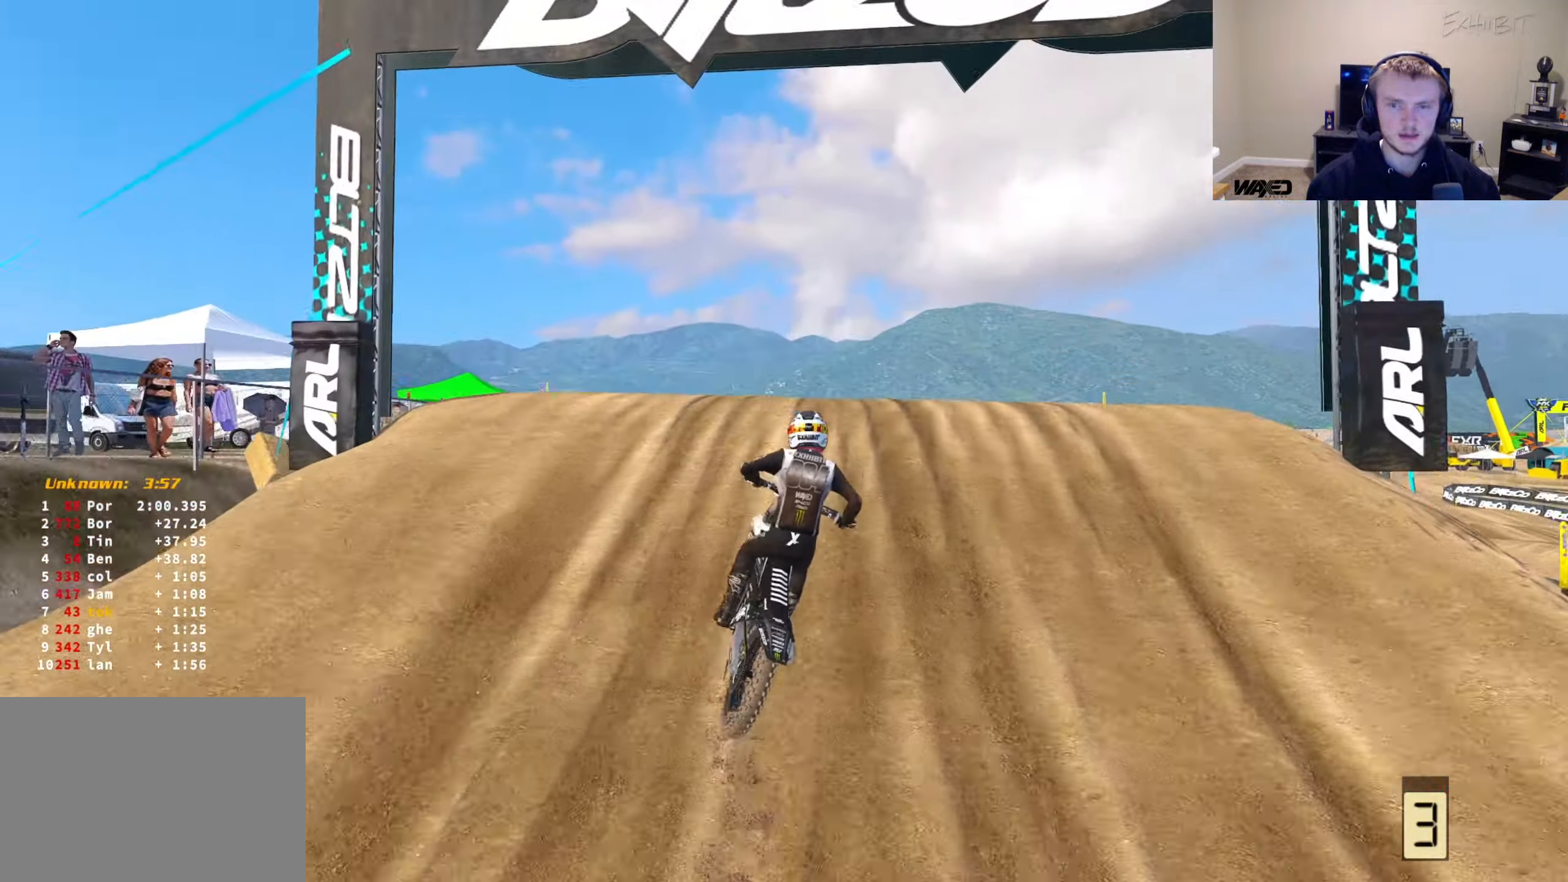
{"buttons": [], "left_stick": "left", "right_stick": "left", "events": [[33, "R2", "up"], [100, "R3", "up"], [100, "right_stick", "down-left"], [183, "R2", "down"], [183, "left_stick", "center"], [217, "R3", "down"], [233, "left_stick", "left"], [283, "right_stick", "left"], [350, "R3", "up"], [417, "R2", "up"]]}
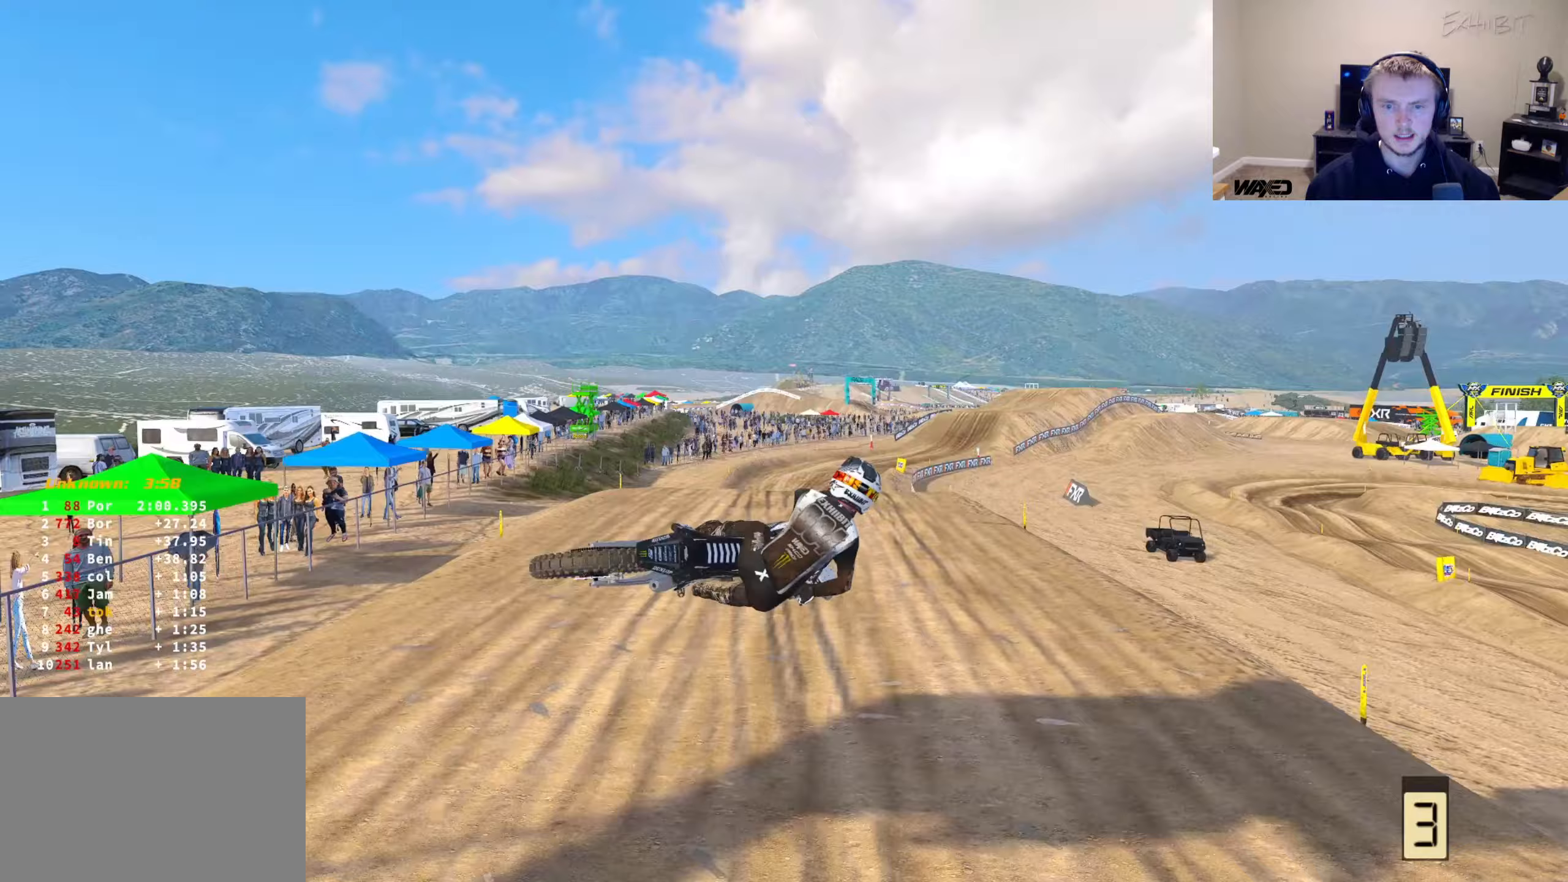
{"buttons": [], "left_stick": "left", "right_stick": "right", "events": [[50, "R2", "down"], [117, "right_stick", "down-left"], [250, "R2", "up"], [267, "right_stick", "down-right"], [483, "right_stick", "right"]]}
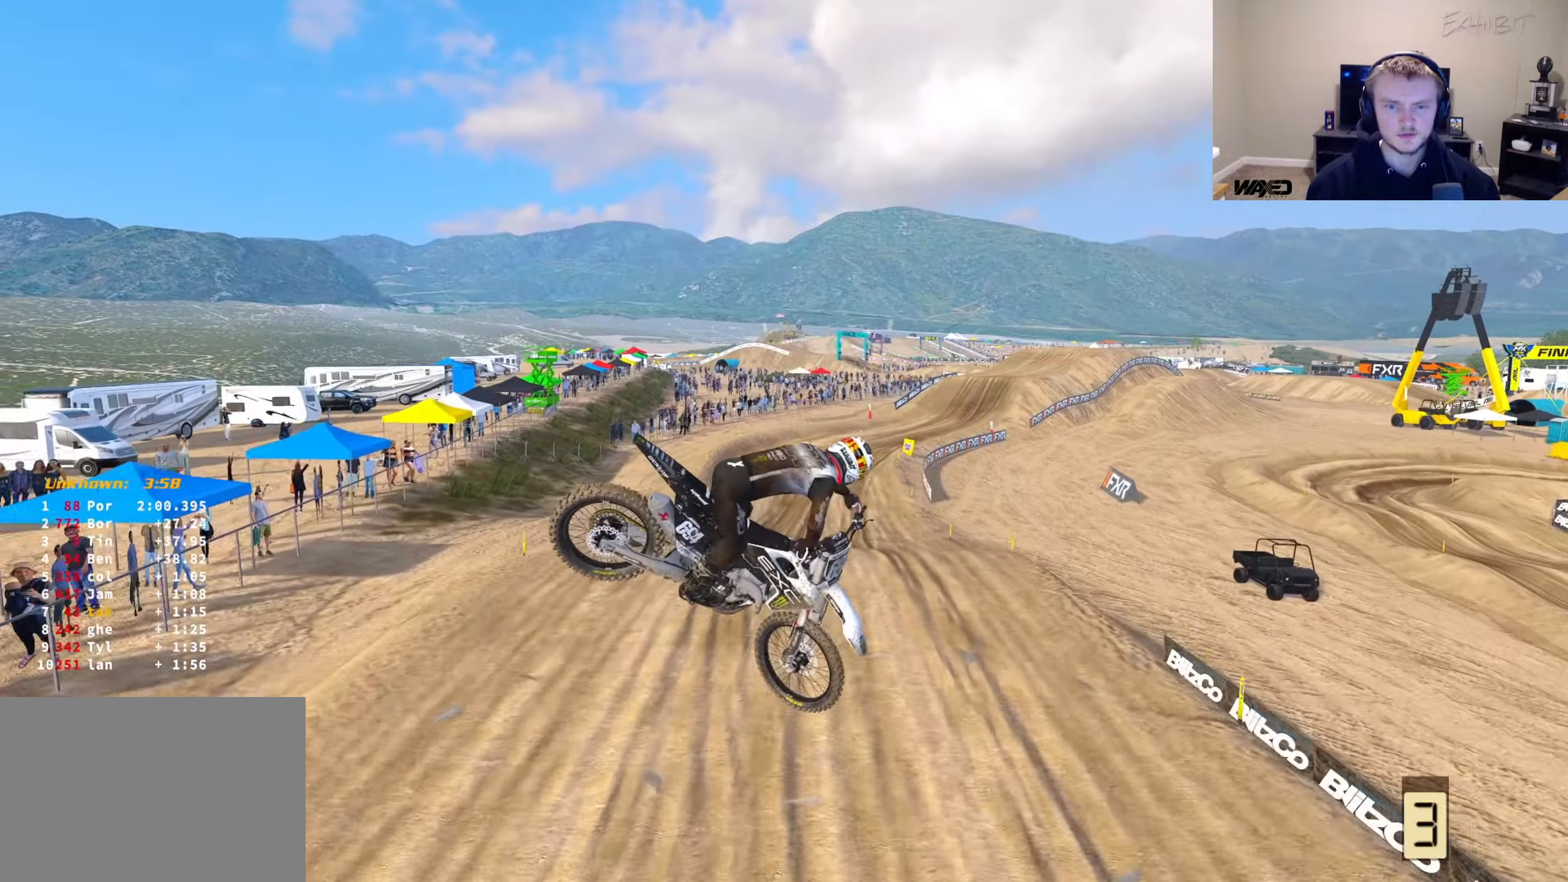
{"buttons": ["R2"], "left_stick": "right", "right_stick": "up", "events": [[50, "left_stick", "up-left"], [83, "R2", "down"], [167, "right_stick", "up-right"], [300, "left_stick", "up-right"], [317, "right_stick", "up"], [400, "left_stick", "right"]]}
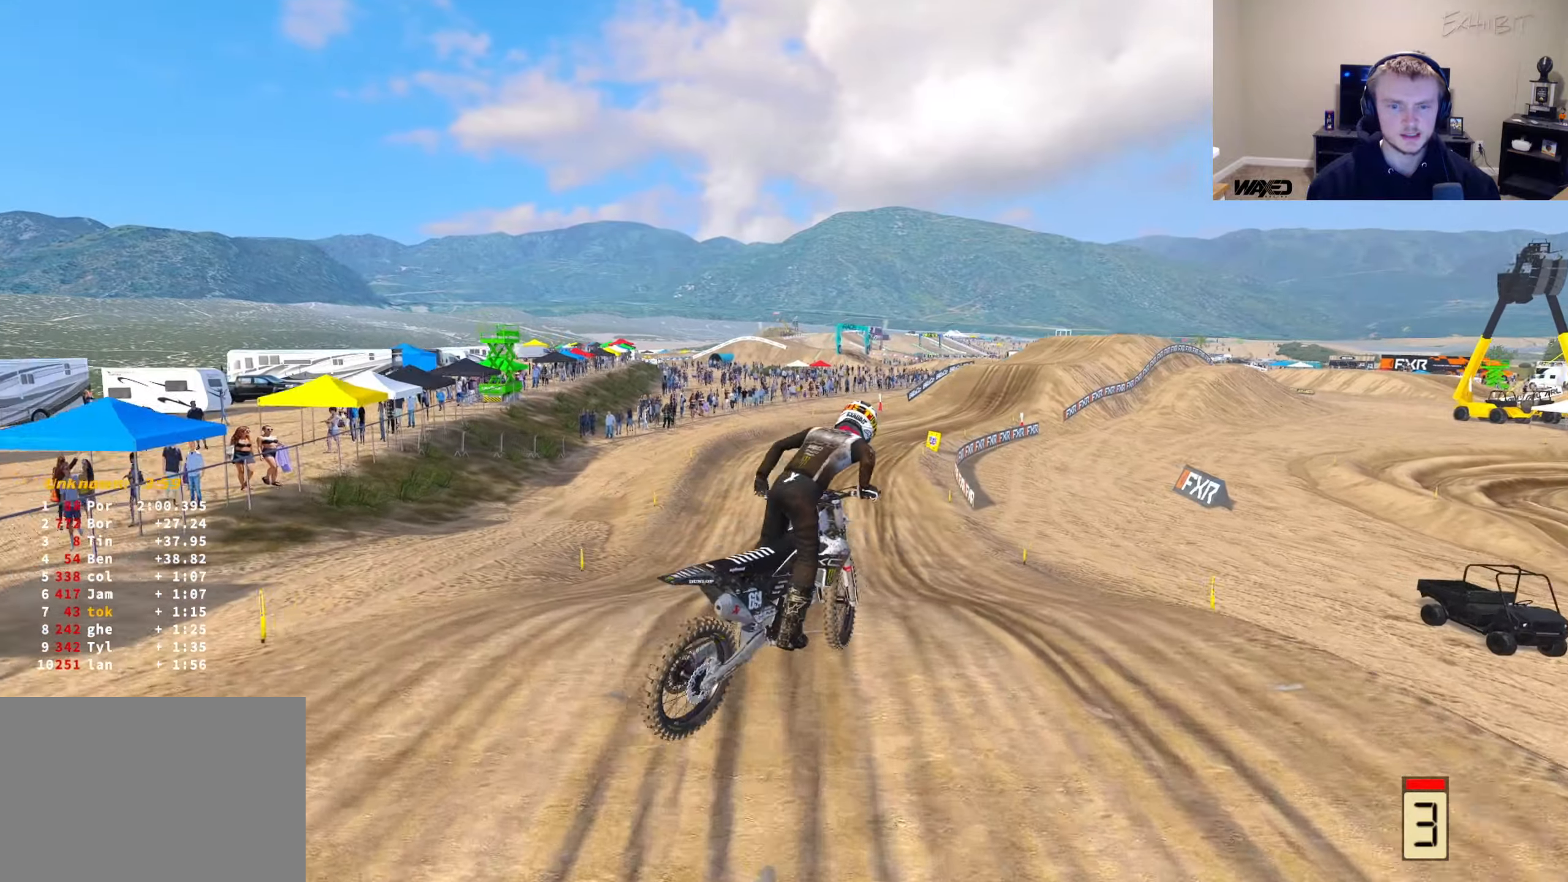
{"buttons": ["R2", "R3"], "left_stick": "center", "right_stick": "down-left", "events": [[17, "left_stick", "center"], [100, "R3", "down"], [117, "right_stick", "down-left"], [233, "R3", "up"], [467, "R3", "down"]]}
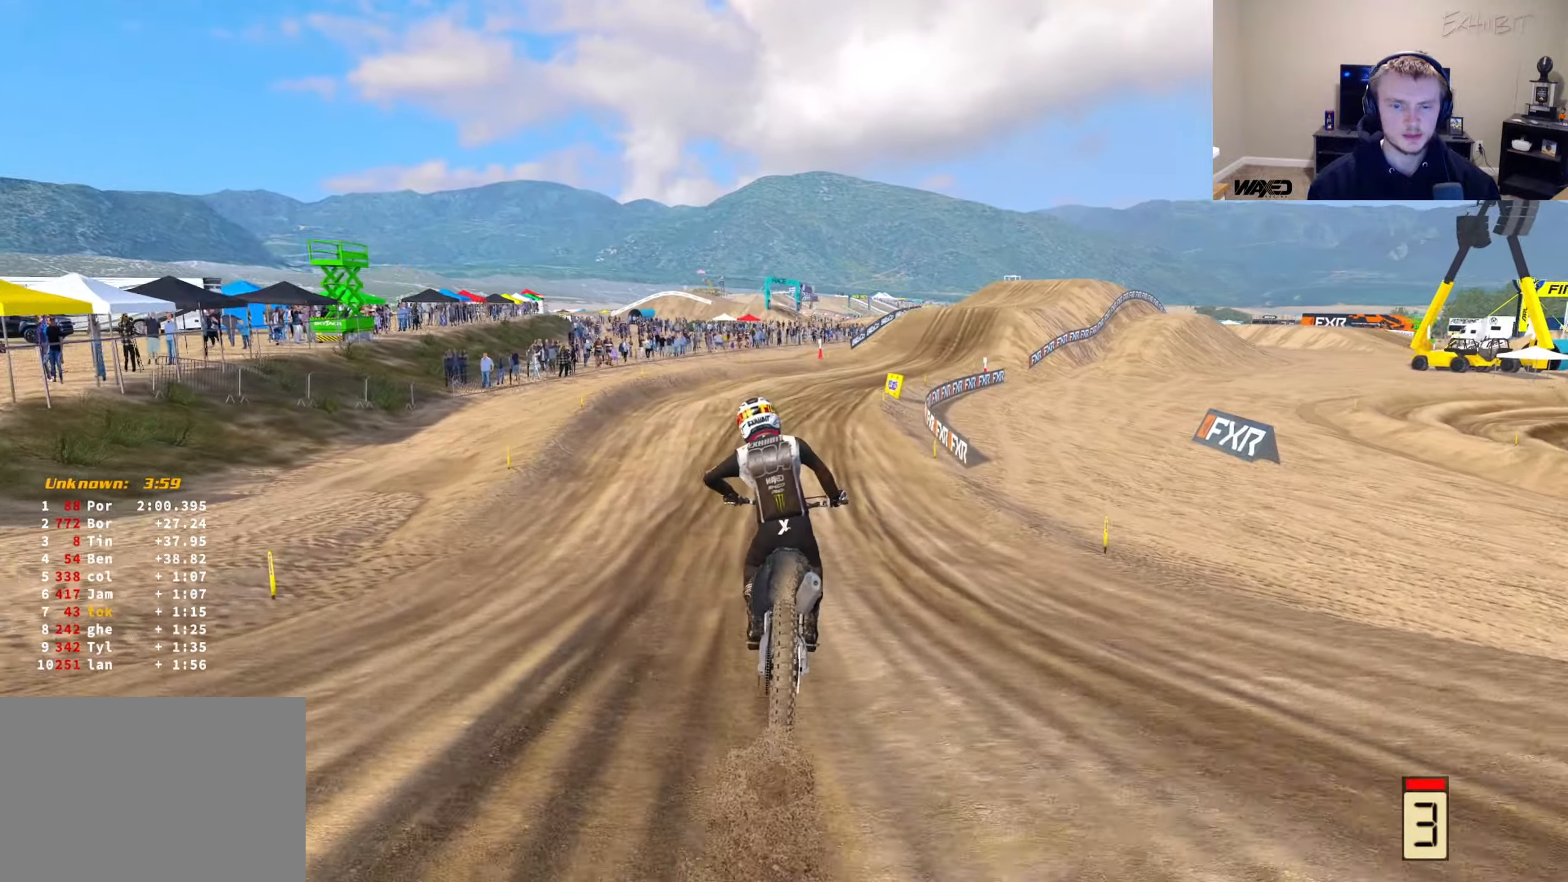
{"buttons": ["R2"], "left_stick": "right", "right_stick": "up-left", "events": [[83, "R3", "up"], [117, "right_stick", "up-left"], [217, "left_stick", "right"]]}
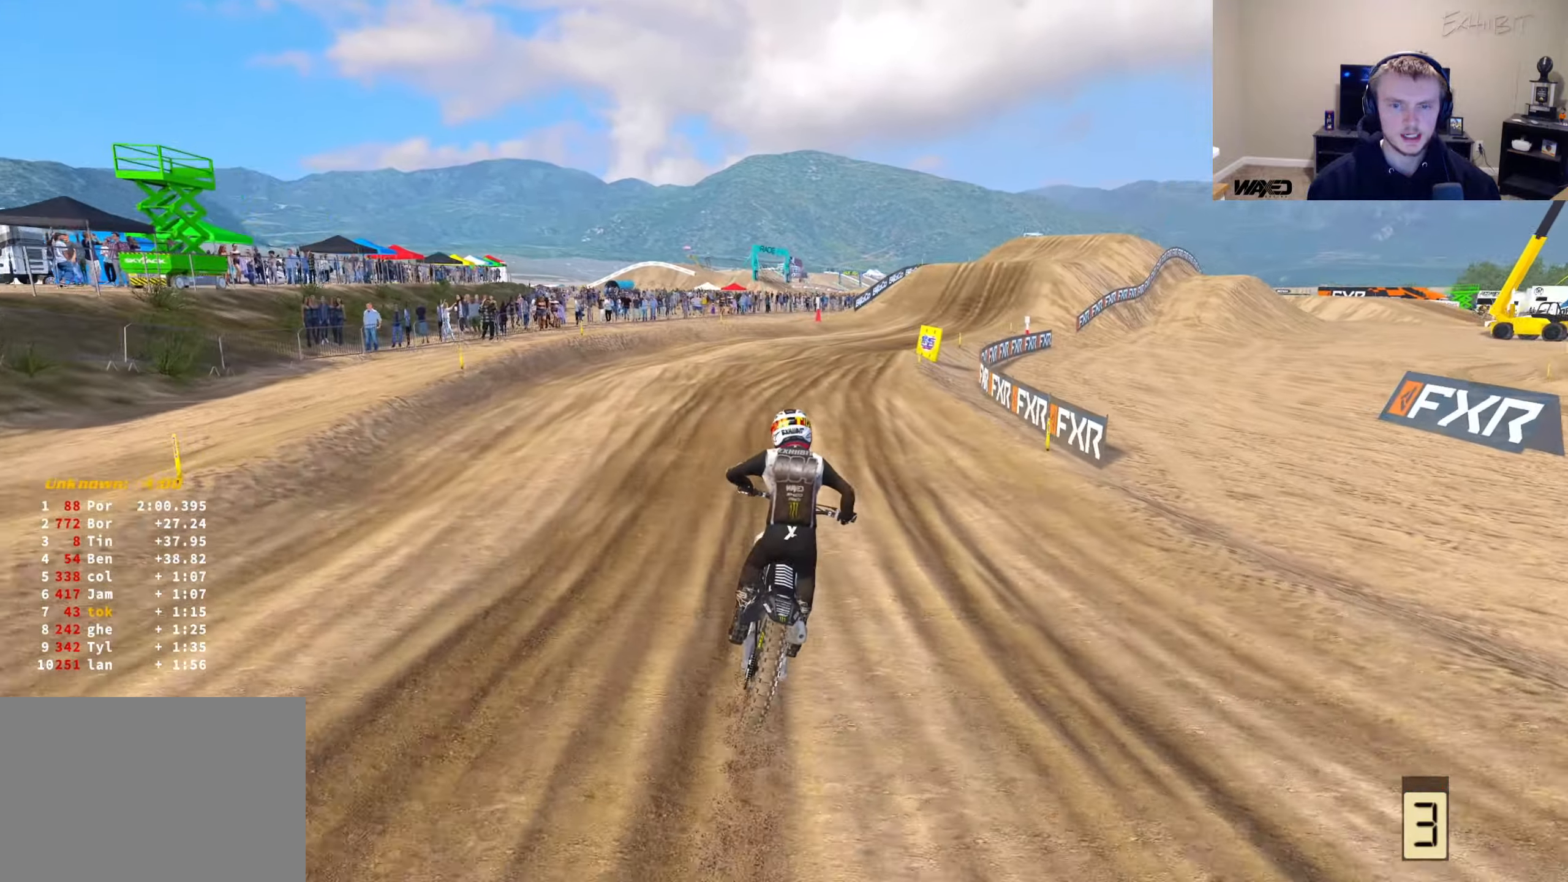
{"buttons": ["R2"], "left_stick": "right", "right_stick": "left", "events": [[83, "right_stick", "left"]]}
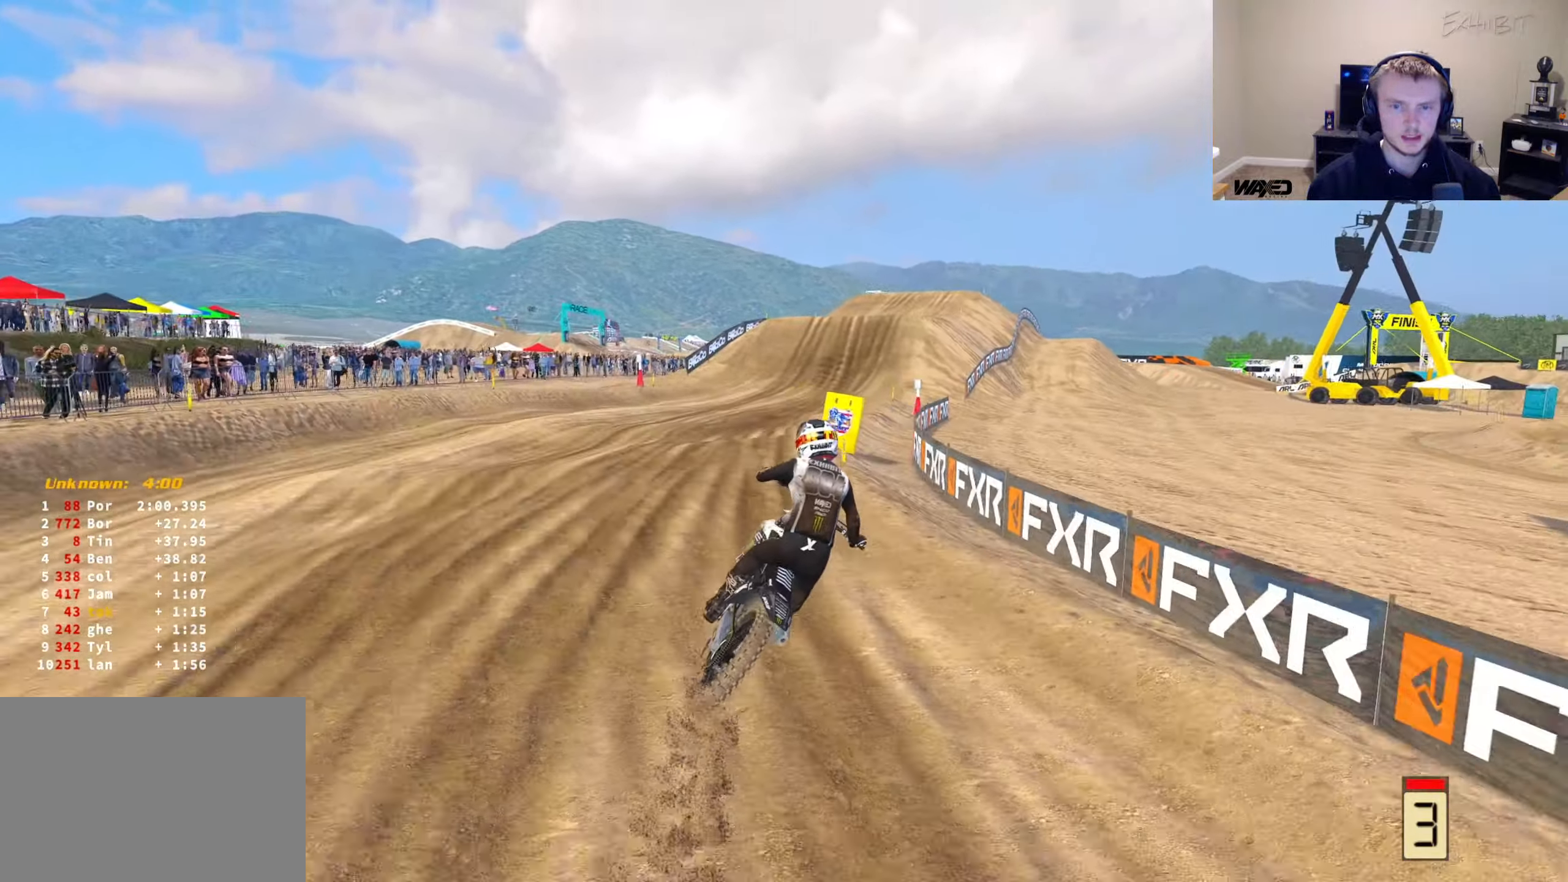
{"buttons": ["R2"], "left_stick": "right", "right_stick": "down-left", "events": [[83, "left_stick", "center"], [250, "right_stick", "center"], [267, "left_stick", "right"], [317, "right_stick", "down-left"]]}
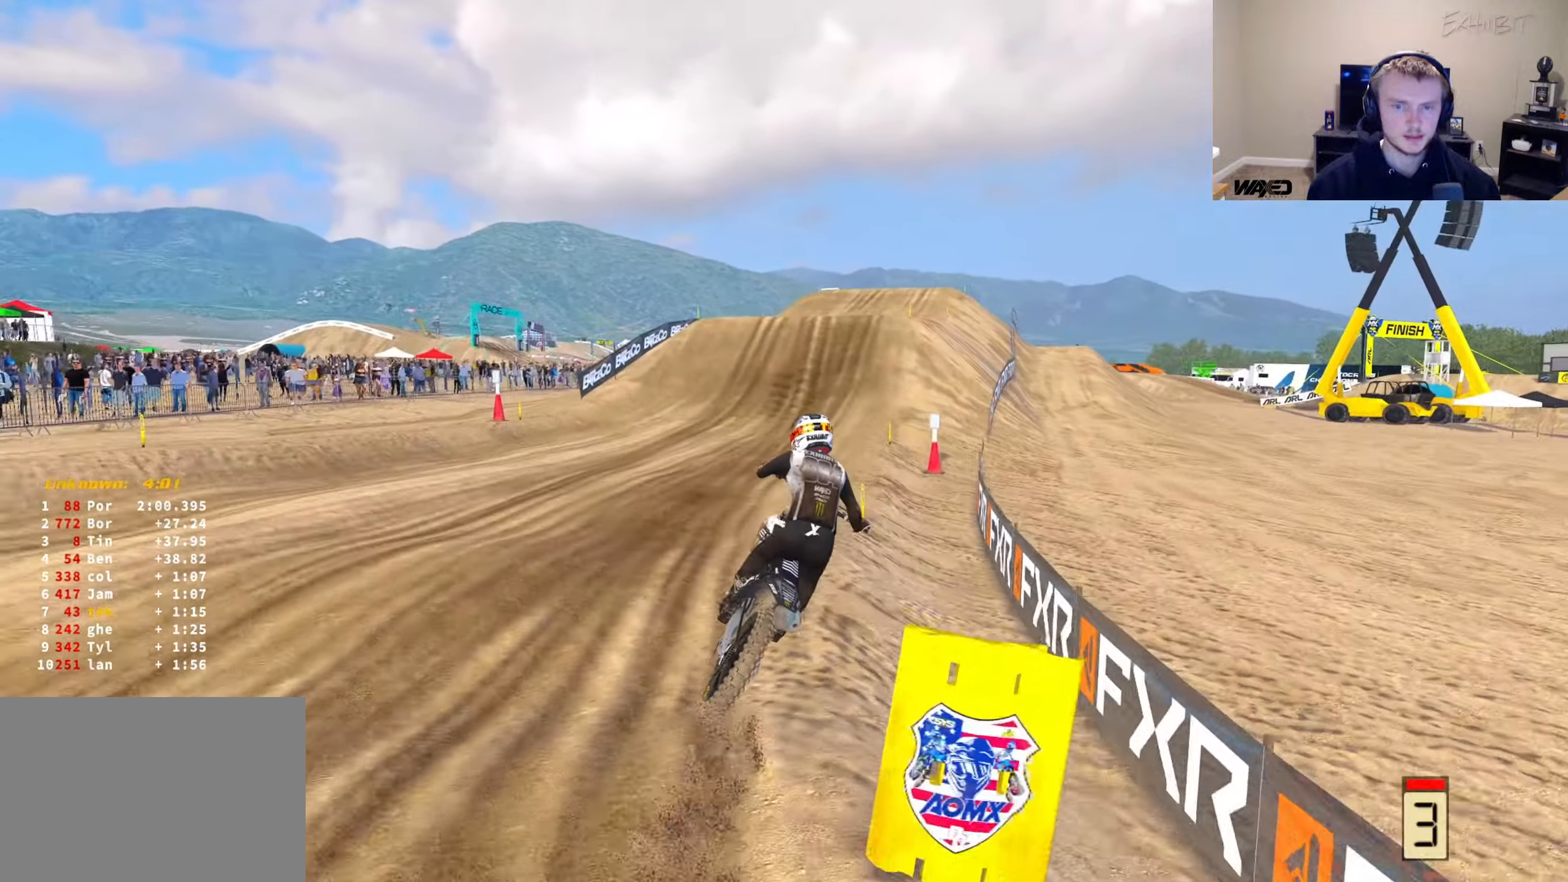
{"buttons": ["R2"], "left_stick": "center", "right_stick": "left", "events": [[33, "right_stick", "left"], [150, "left_stick", "center"]]}
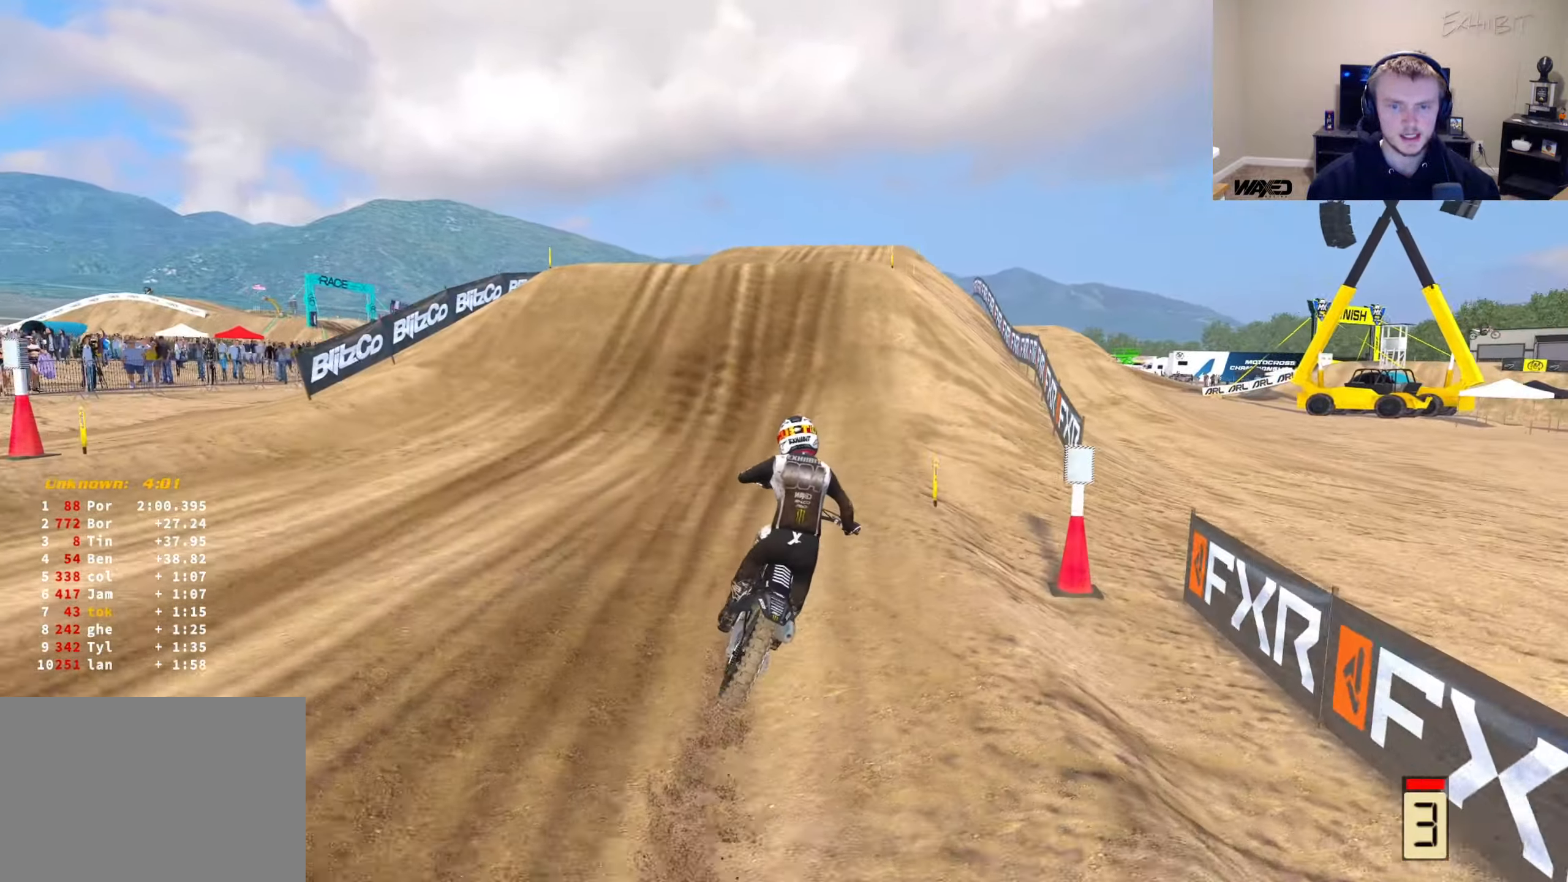
{"buttons": ["R3"], "left_stick": "right", "right_stick": "up", "events": [[250, "right_stick", "up"], [450, "left_stick", "right"], [483, "R2", "up"], [500, "R3", "down"]]}
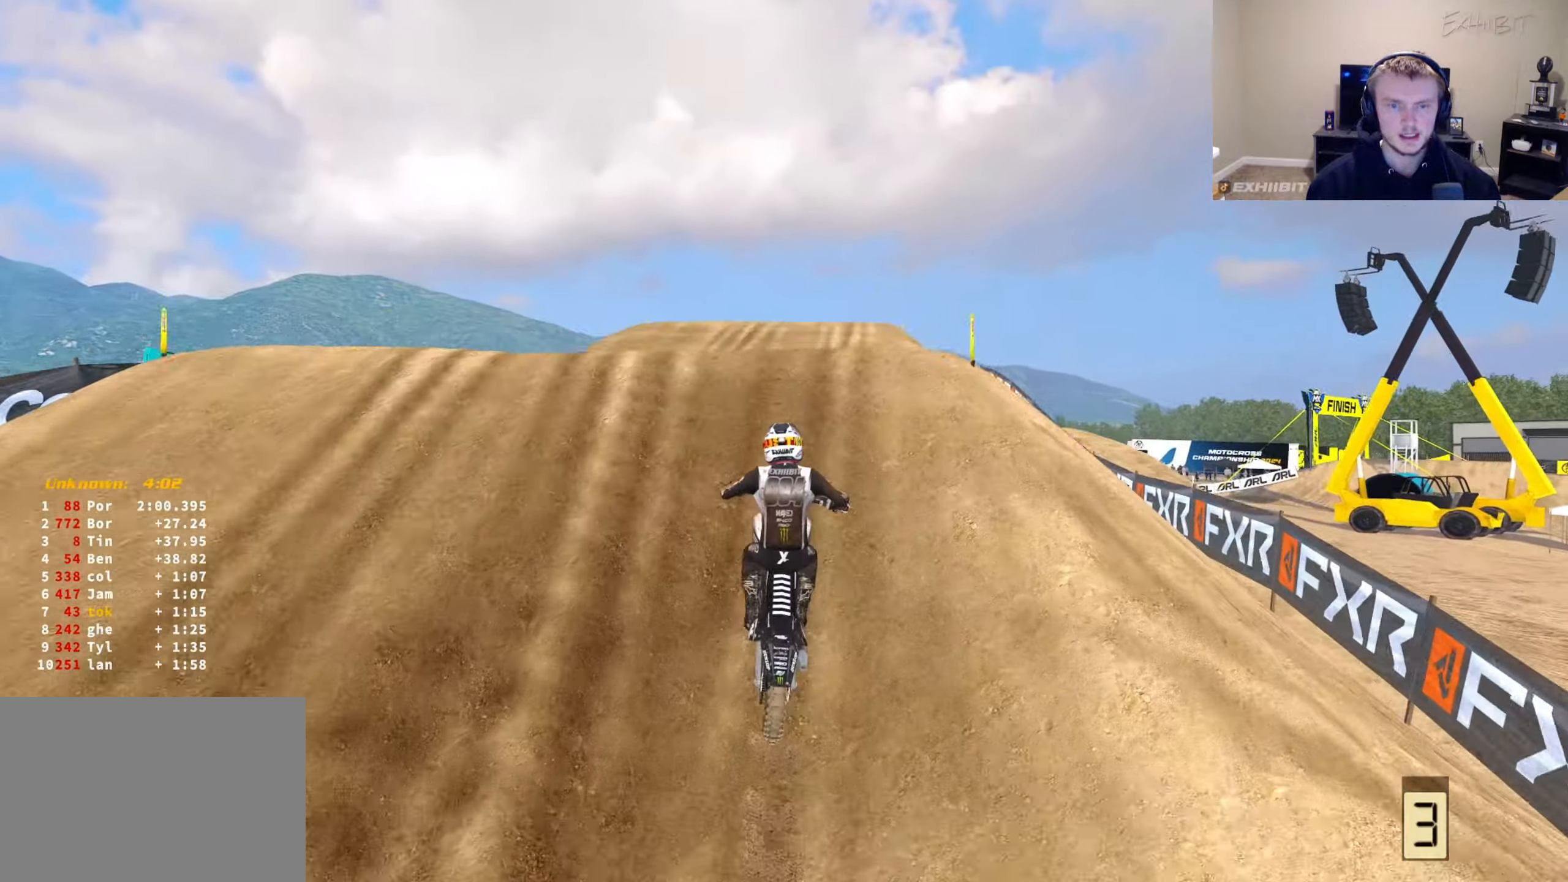
{"buttons": ["R2"], "left_stick": "center", "right_stick": "up-left", "events": [[133, "R3", "up"], [133, "right_stick", "left"], [183, "left_stick", "center"], [250, "R2", "down"], [250, "left_stick", "down-left"], [450, "left_stick", "center"], [467, "right_stick", "up-left"]]}
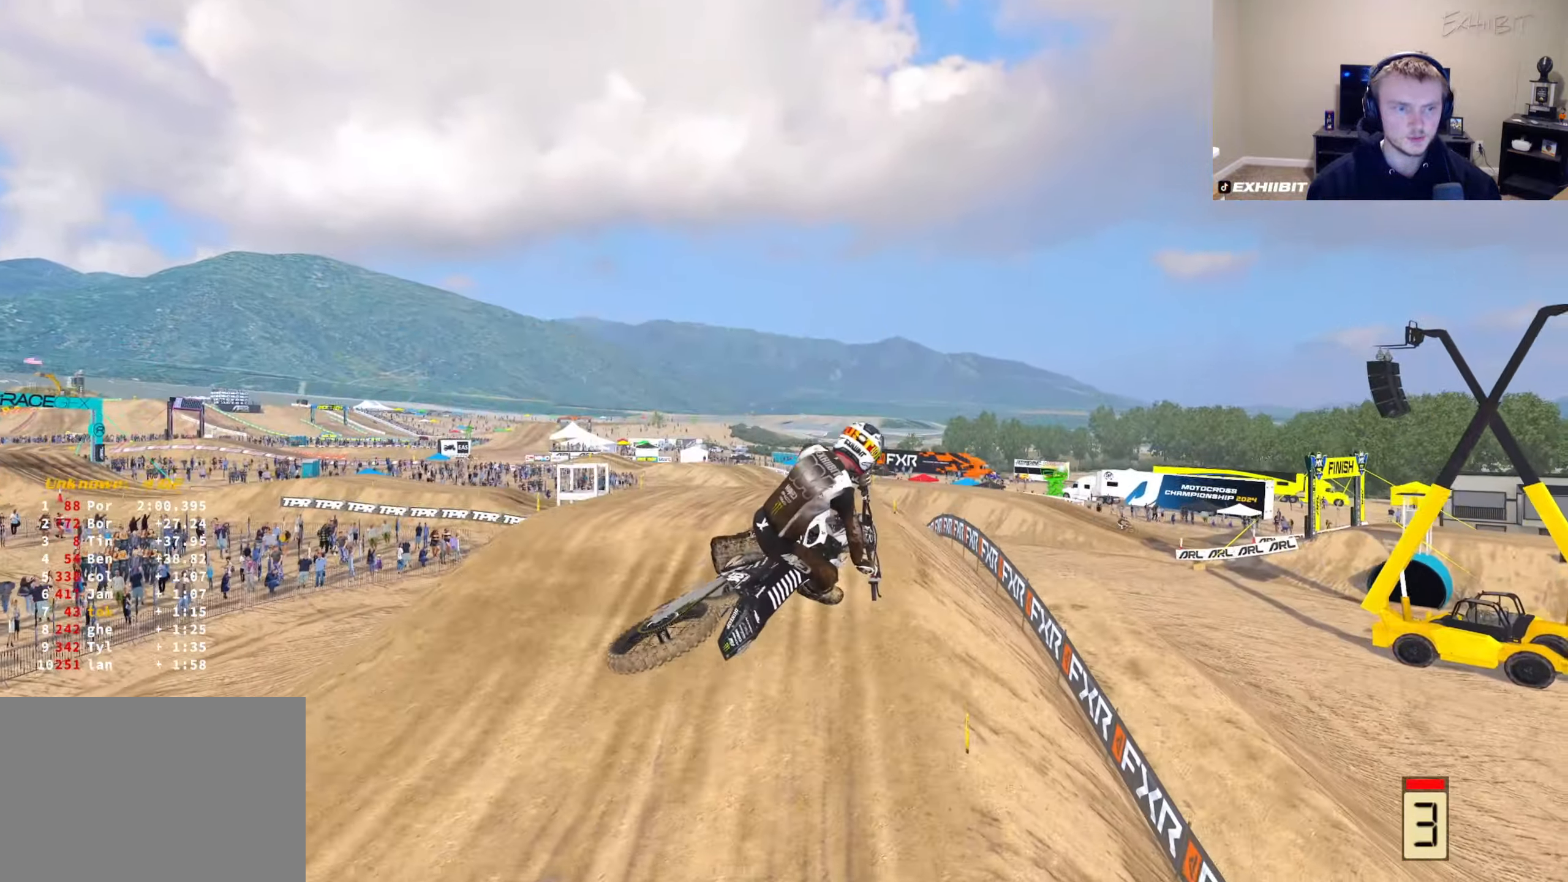
{"buttons": ["R2"], "left_stick": "right", "right_stick": "up-left", "events": [[67, "R2", "up"], [200, "left_stick", "right"], [367, "R2", "down"]]}
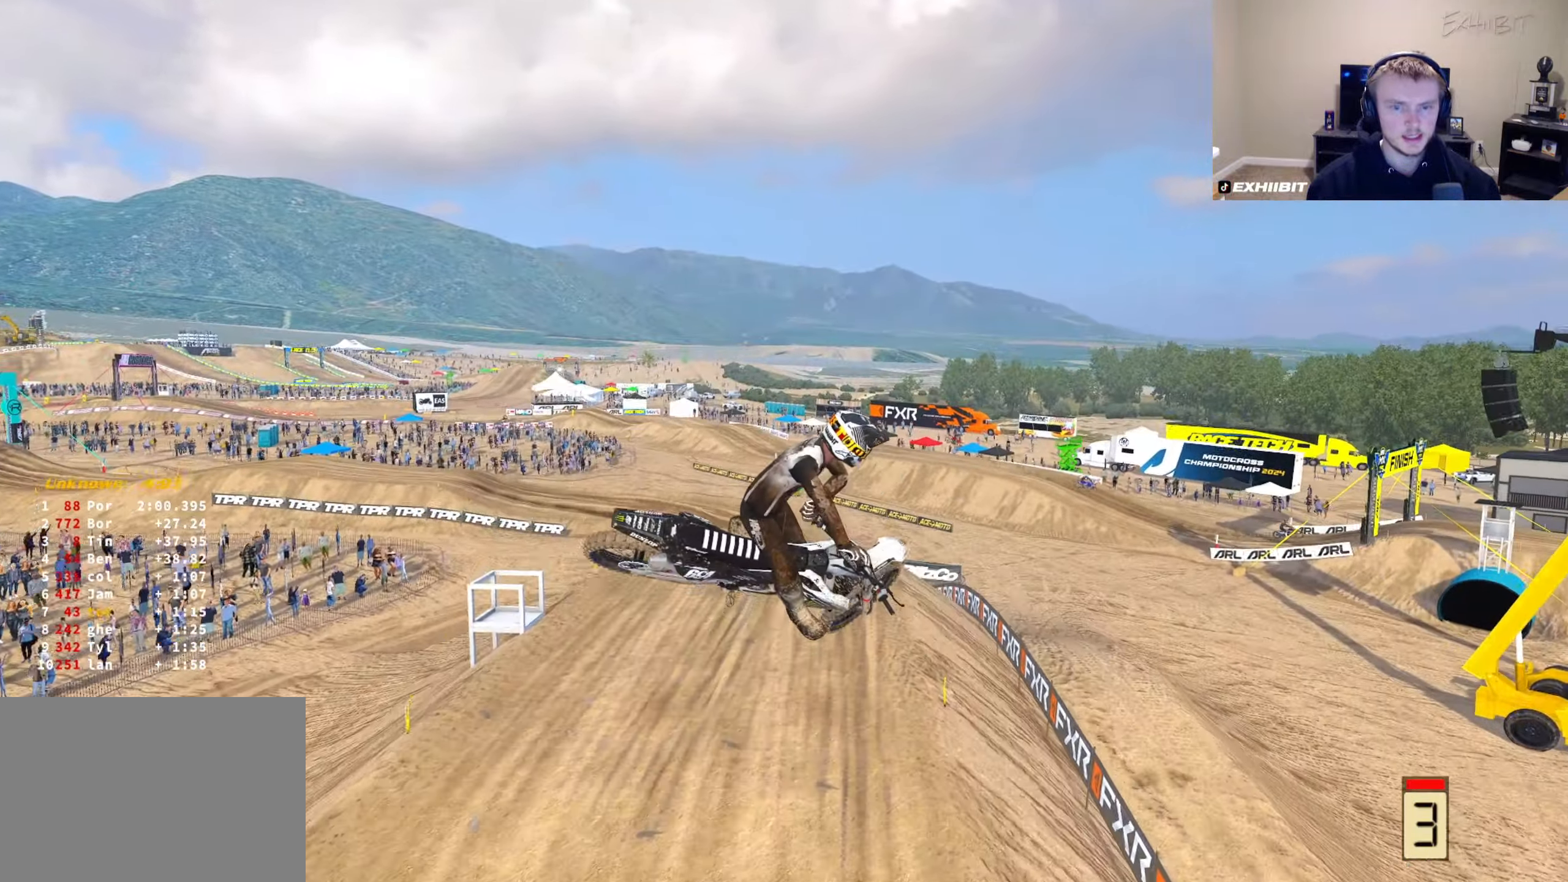
{"buttons": ["R2"], "left_stick": "center", "right_stick": "up-left", "events": [[33, "R2", "up"], [50, "R3", "down"], [50, "right_stick", "left"], [150, "left_stick", "center"], [167, "R3", "up"], [167, "right_stick", "up-left"], [433, "R2", "down"]]}
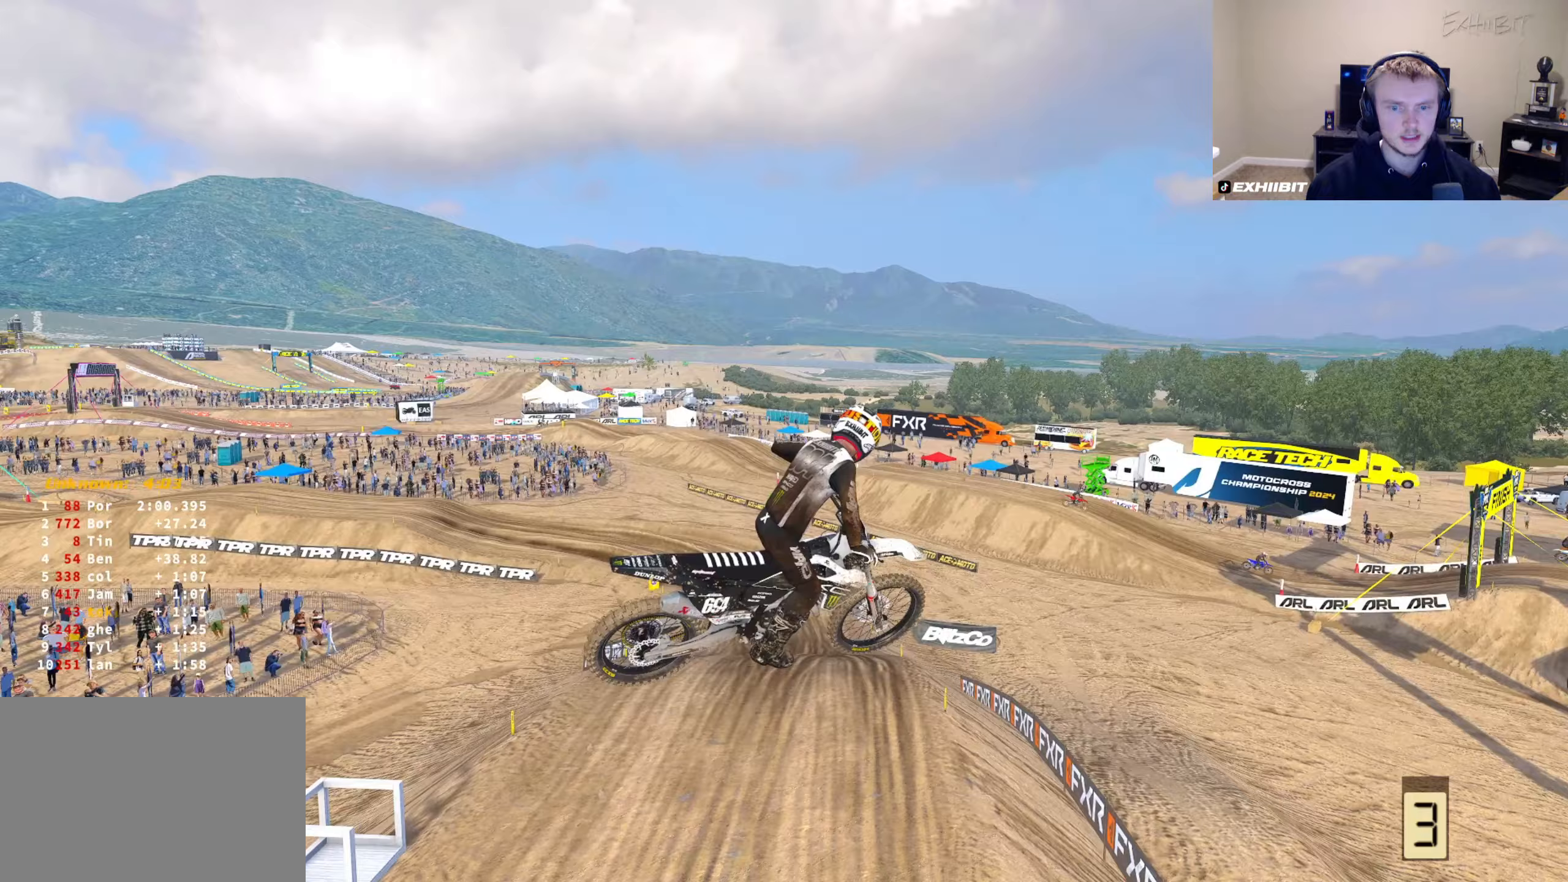
{"buttons": [], "left_stick": "down-left", "right_stick": "up-left", "events": [[33, "left_stick", "left"], [100, "left_stick", "down-left"], [150, "R2", "up"]]}
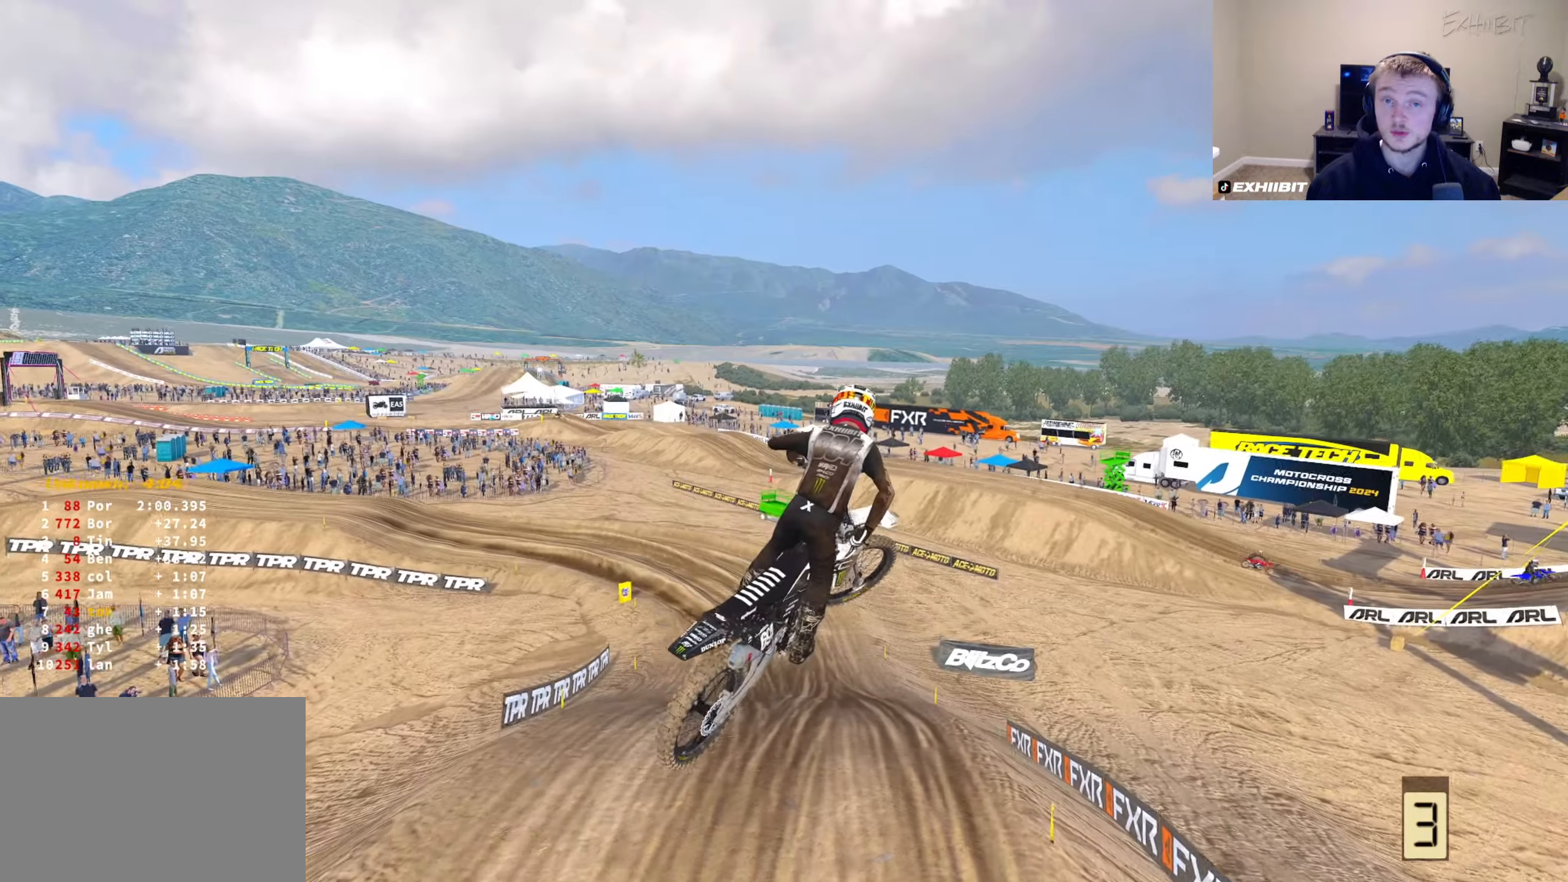
{"buttons": ["R2"], "left_stick": "down-left", "right_stick": "up-left", "events": [[383, "R2", "down"]]}
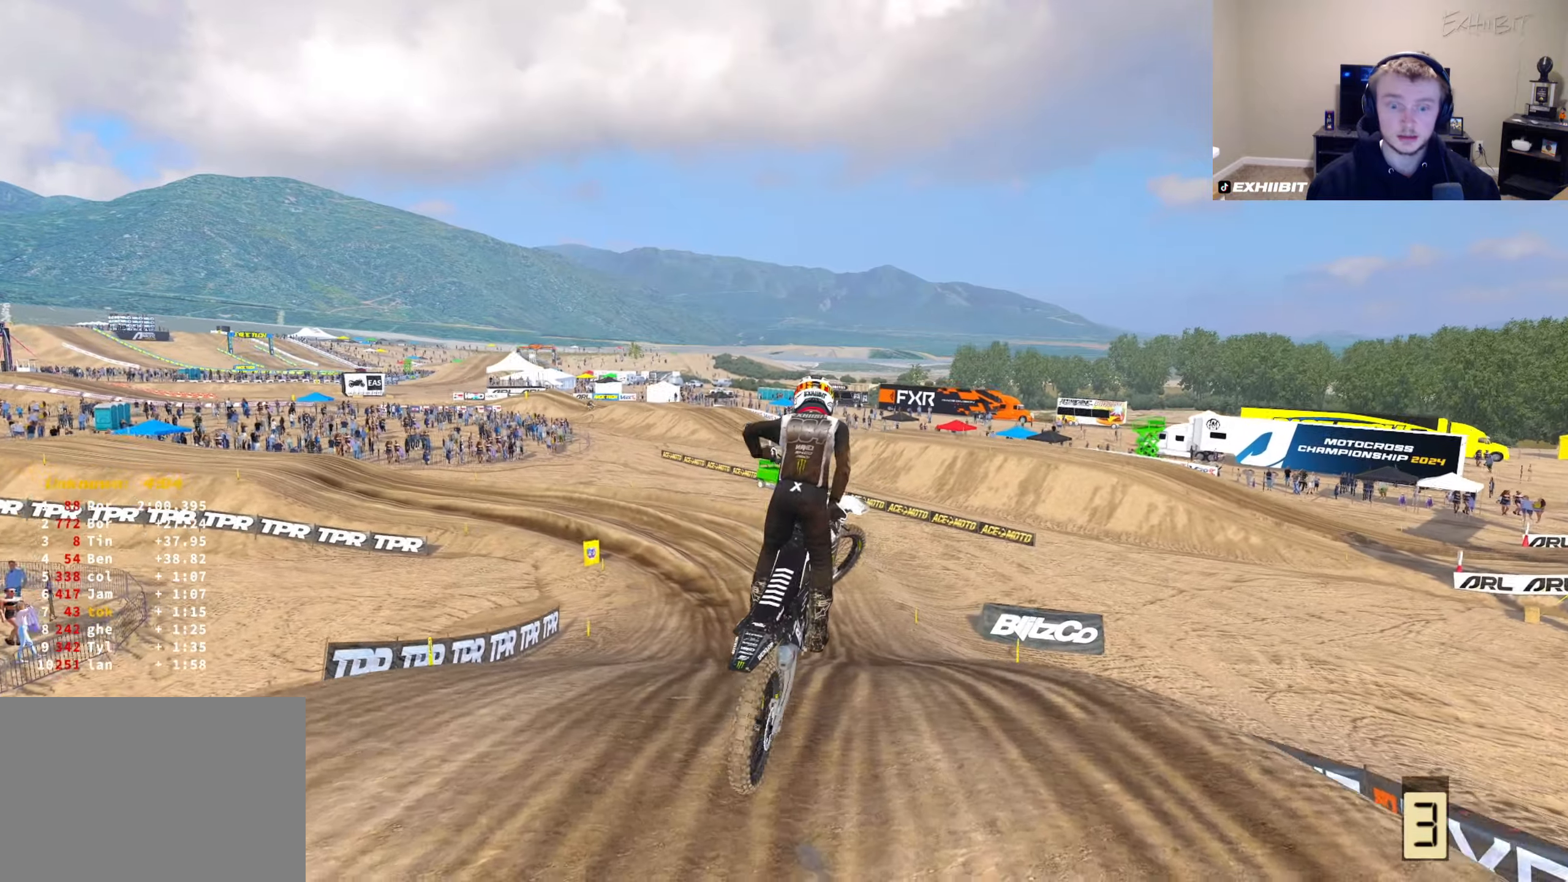
{"buttons": [], "left_stick": "down-left", "right_stick": "center", "events": [[183, "right_stick", "center"], [383, "R2", "up"]]}
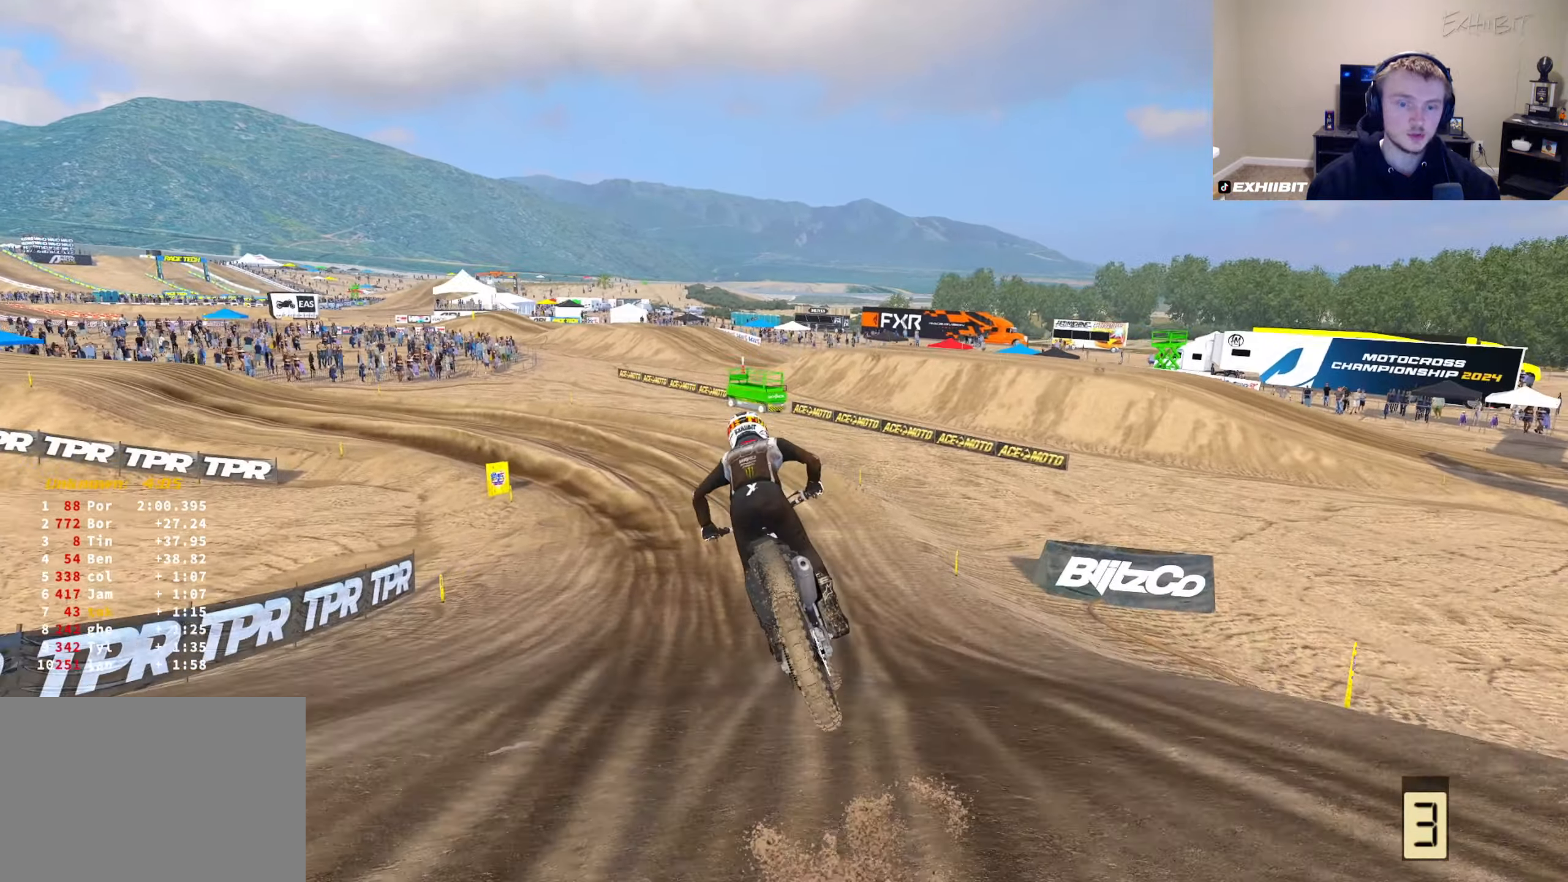
{"buttons": ["R2"], "left_stick": "left", "right_stick": "center", "events": [[50, "R2", "down"], [467, "left_stick", "left"]]}
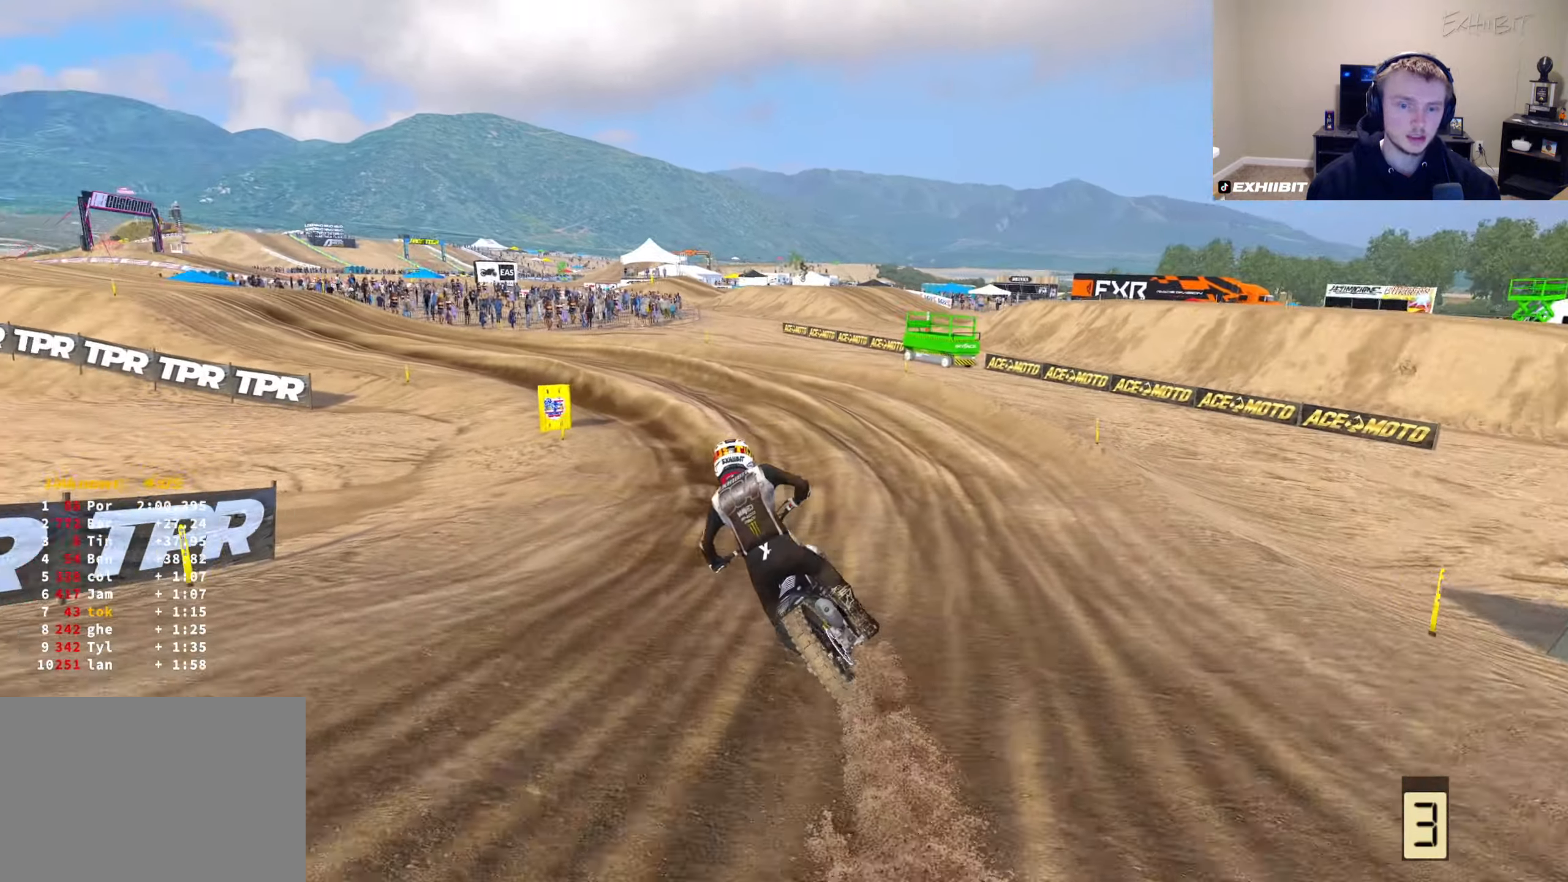
{"buttons": ["R2"], "left_stick": "left", "right_stick": "center", "events": []}
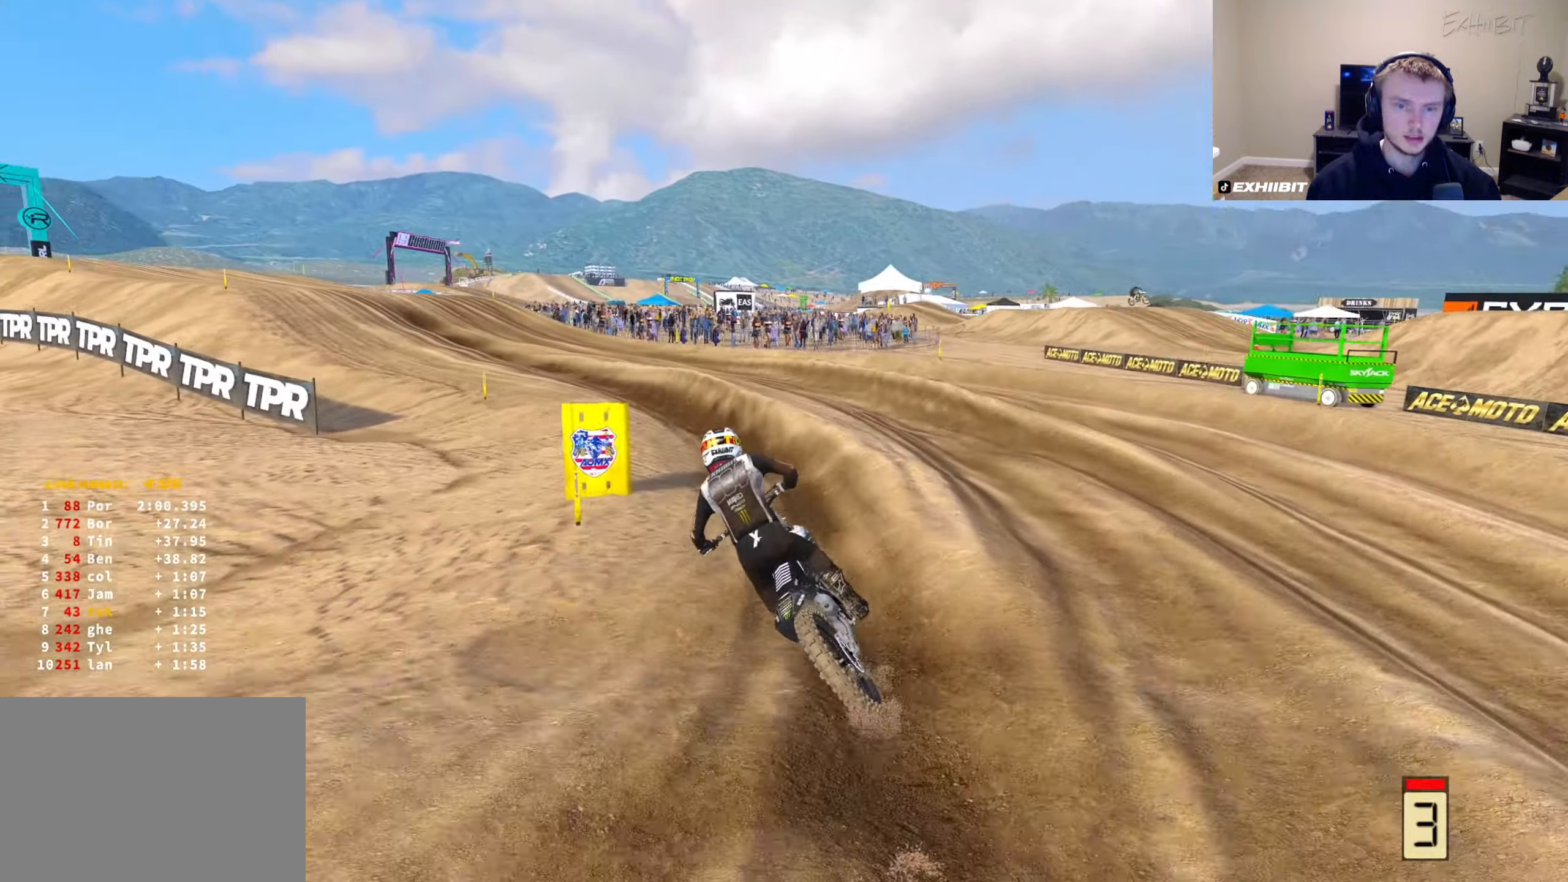
{"buttons": ["R2"], "left_stick": "left", "right_stick": "center", "events": [[167, "R2", "up"], [217, "R2", "down"]]}
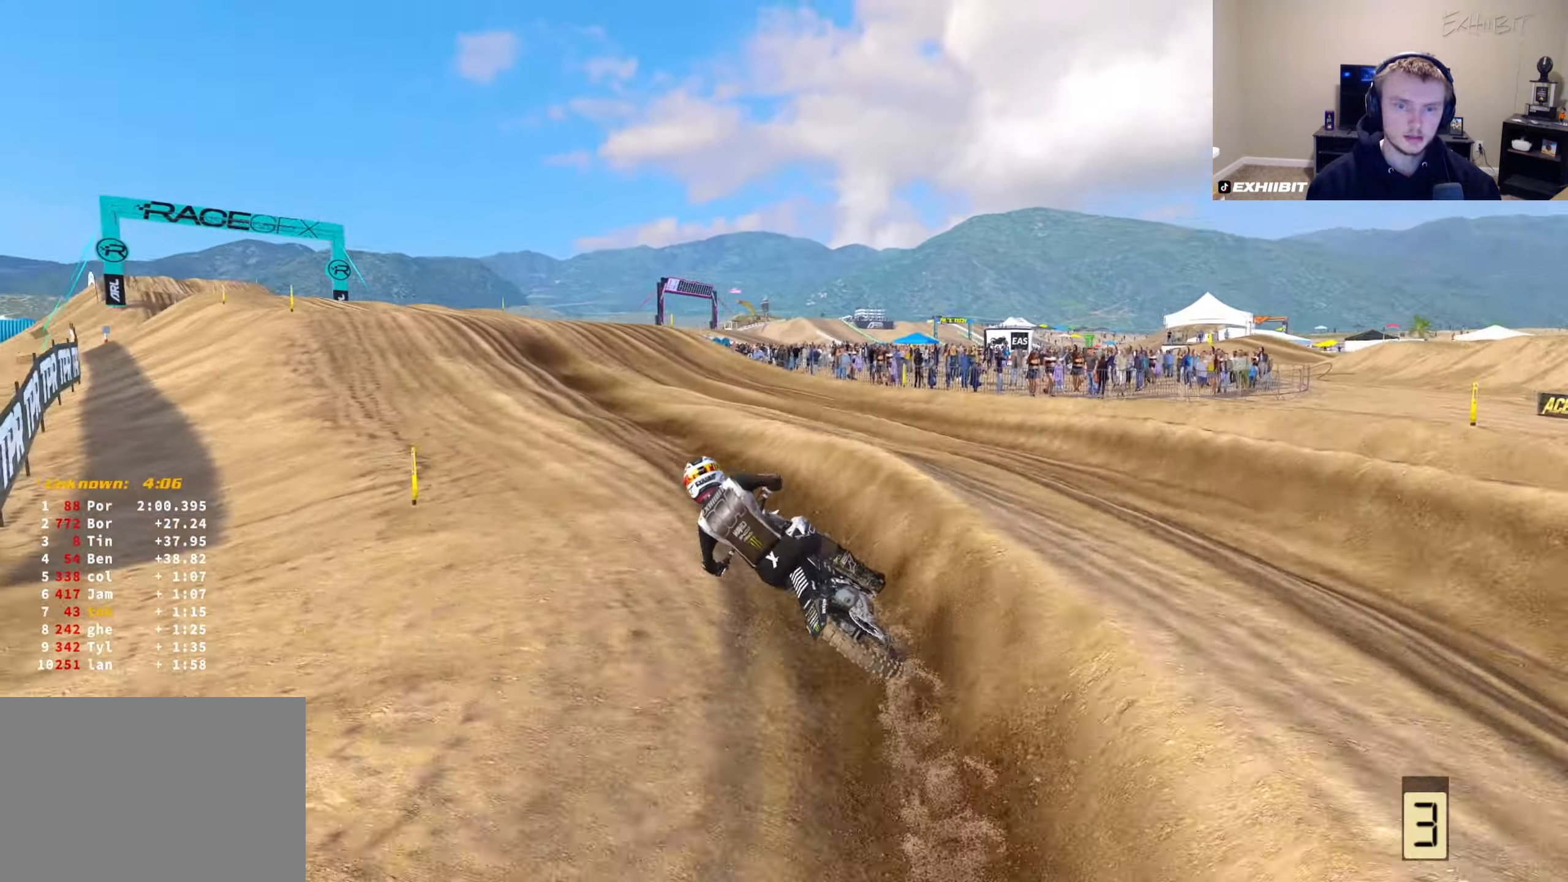
{"buttons": ["R2"], "left_stick": "left", "right_stick": "center", "events": [[50, "right_stick", "down-right"], [333, "right_stick", "center"]]}
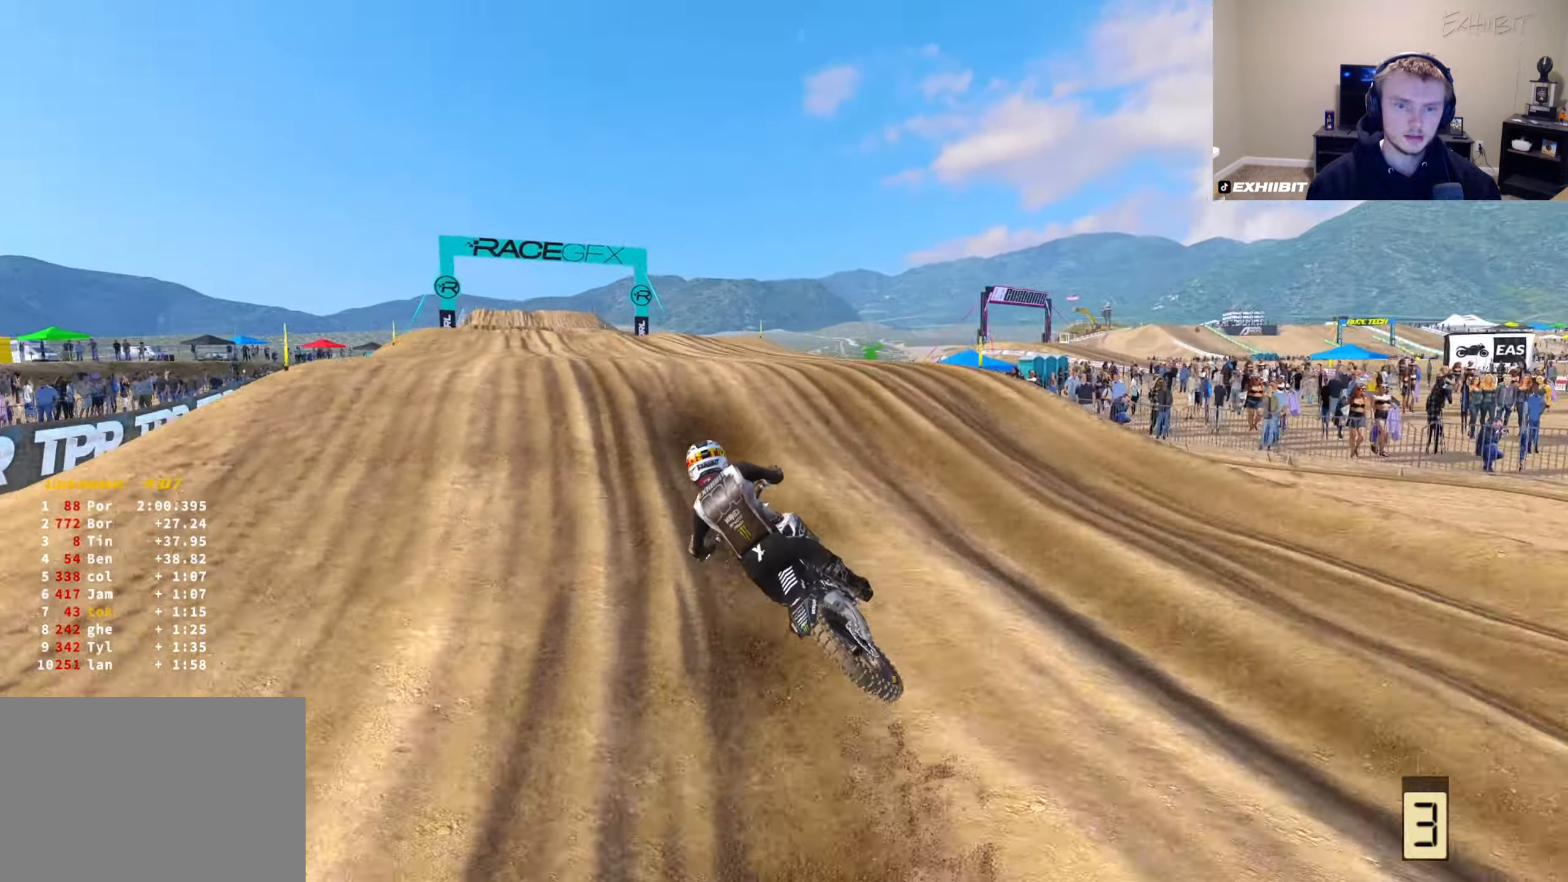
{"buttons": [], "left_stick": "left", "right_stick": "right", "events": [[33, "R2", "up"], [317, "R2", "down"], [367, "R2", "up"], [417, "right_stick", "right"]]}